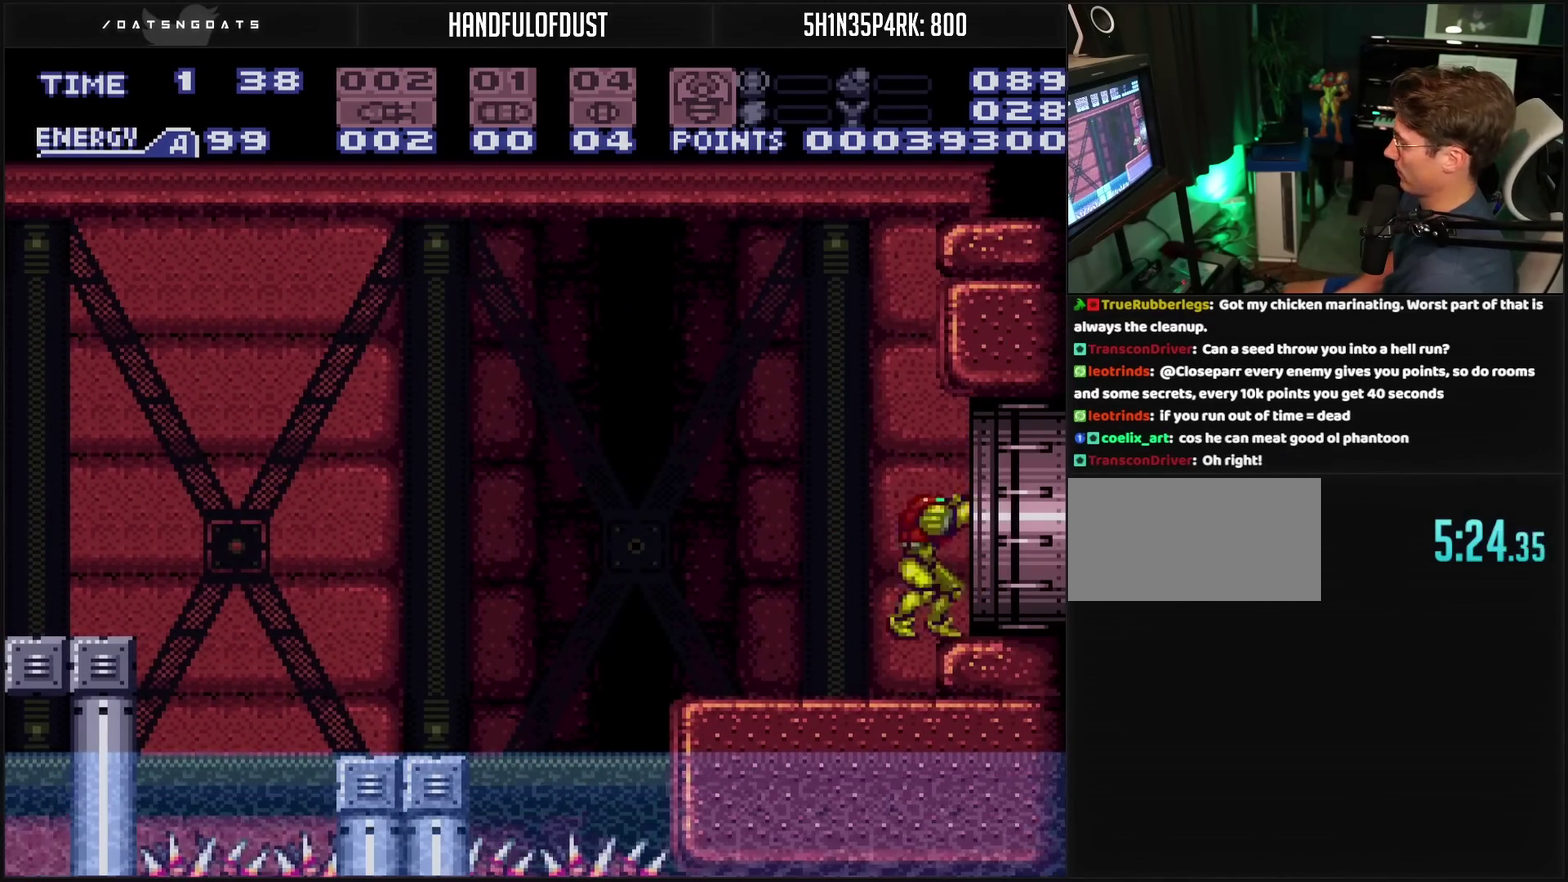
Gameplay with a controller (PlayStation layout); each line is a JSON object with the inputs held at the frame after it. "events" lists button and stick changes between this image and that frame as [ms after this image, input, new state], when the widget could be followed in between. Not read: L2 L3 R2 R3.
{"buttons": ["CROSS", "DPAD_RIGHT"], "events": [[67, "L1", "down"], [67, "R1", "up"], [133, "L1", "up"], [367, "CROSS", "up"], [467, "CROSS", "down"]]}
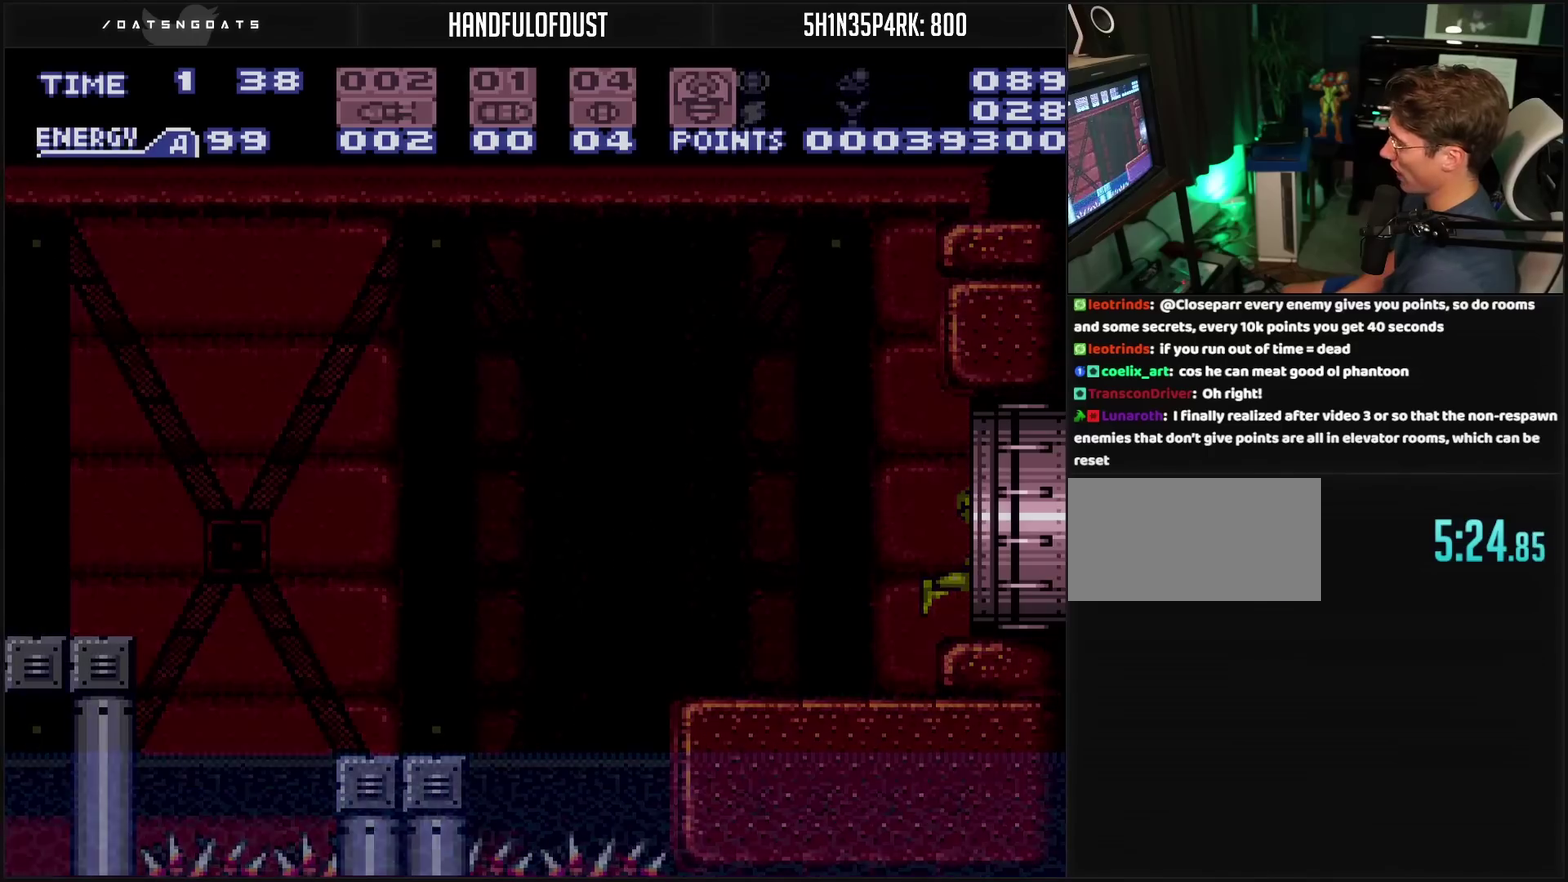
{"buttons": ["CROSS"], "events": [[100, "CROSS", "up"], [367, "CROSS", "down"], [400, "DPAD_RIGHT", "up"]]}
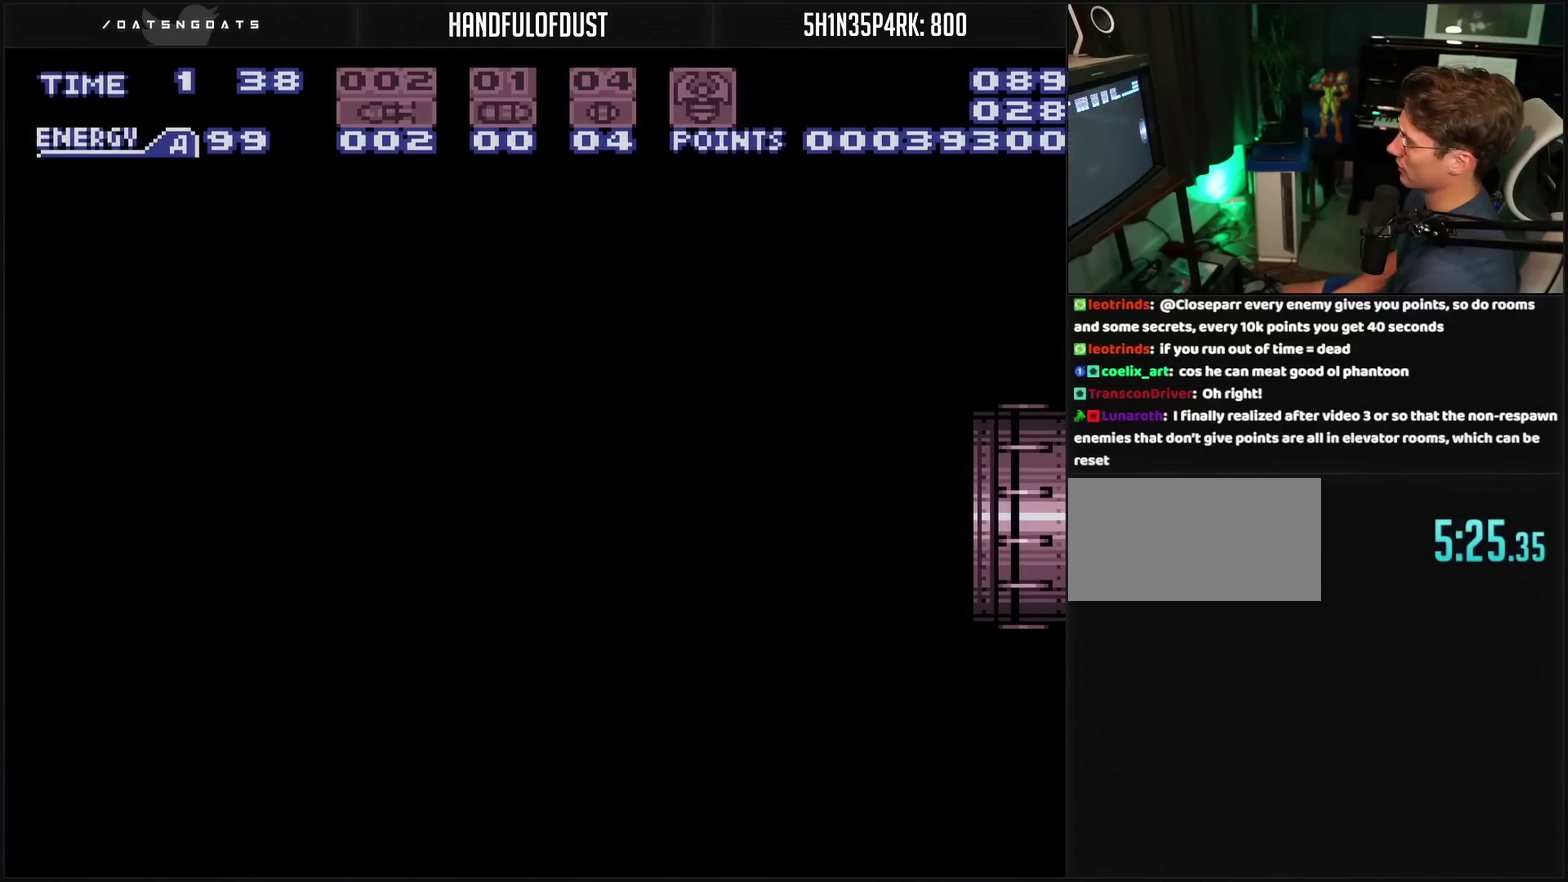
{"buttons": ["CROSS"], "events": []}
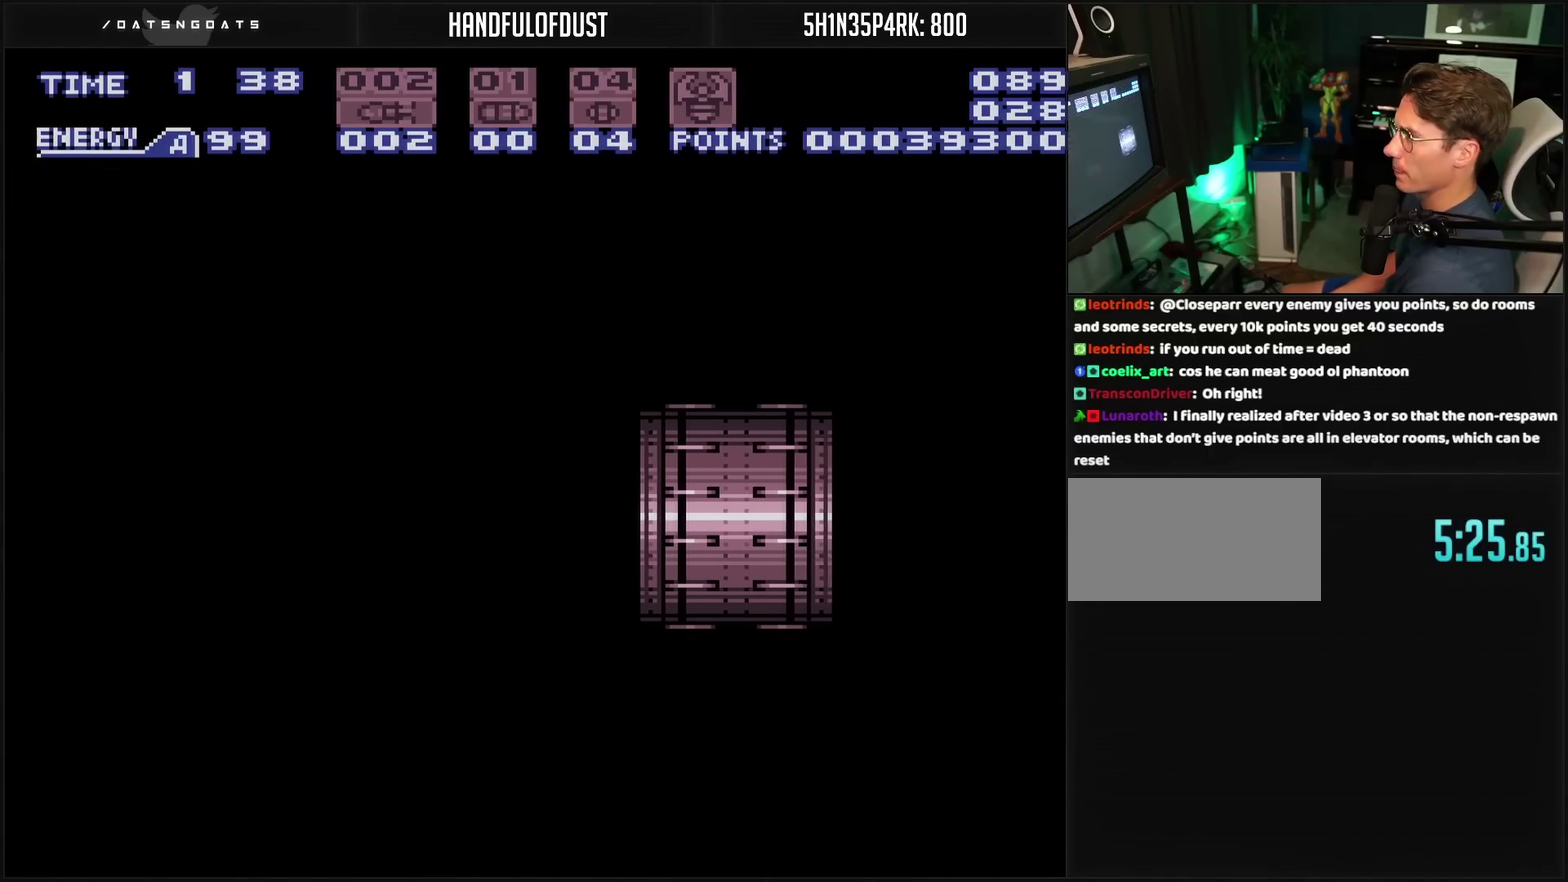
{"buttons": ["CROSS"], "events": []}
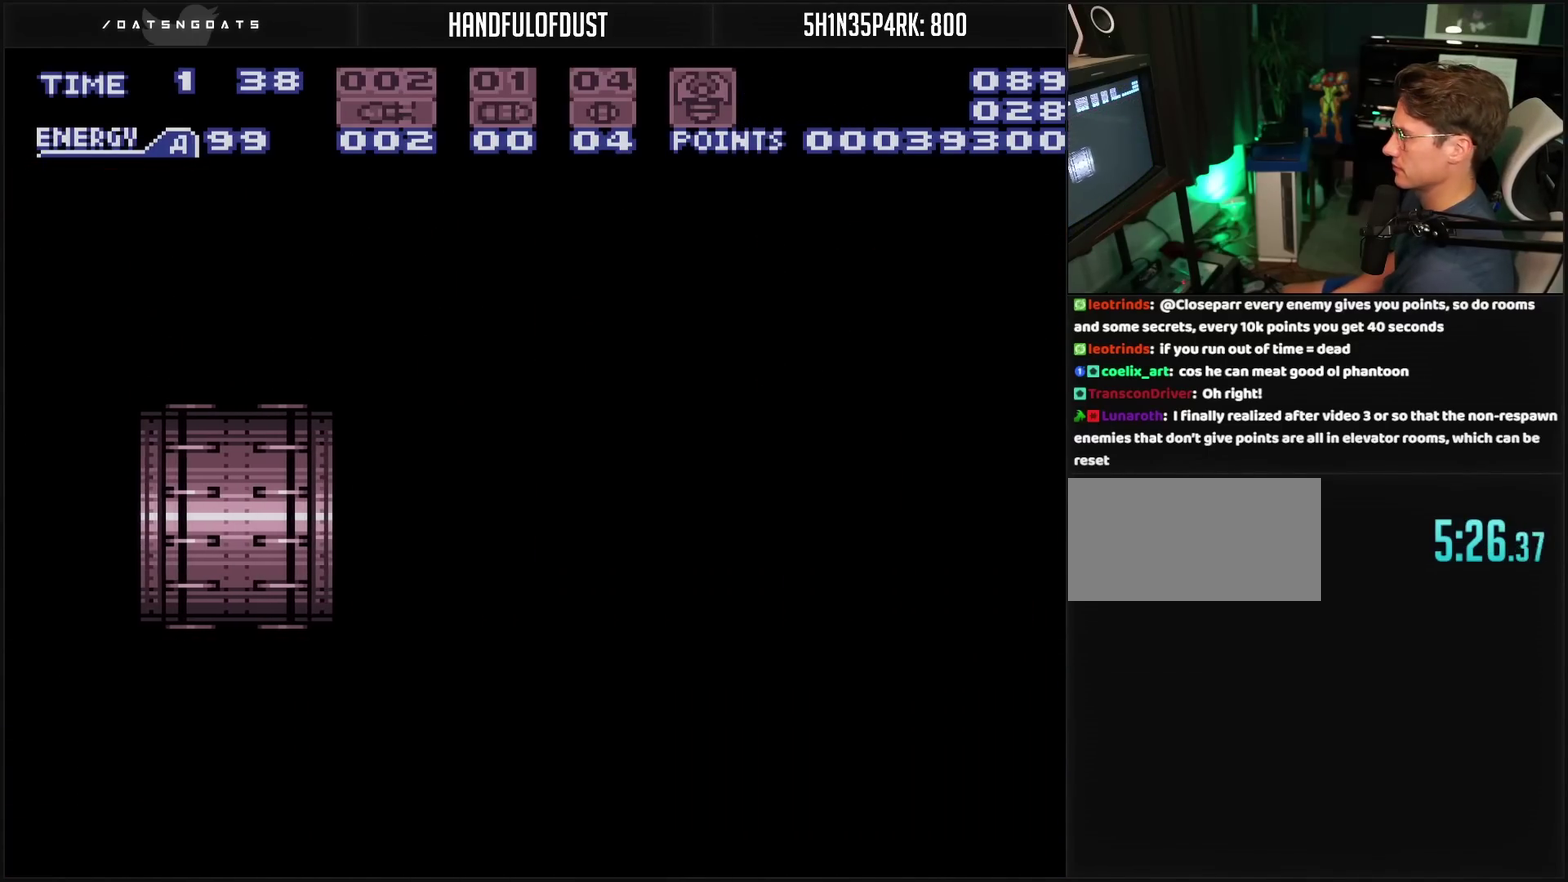
{"buttons": ["CROSS"], "events": []}
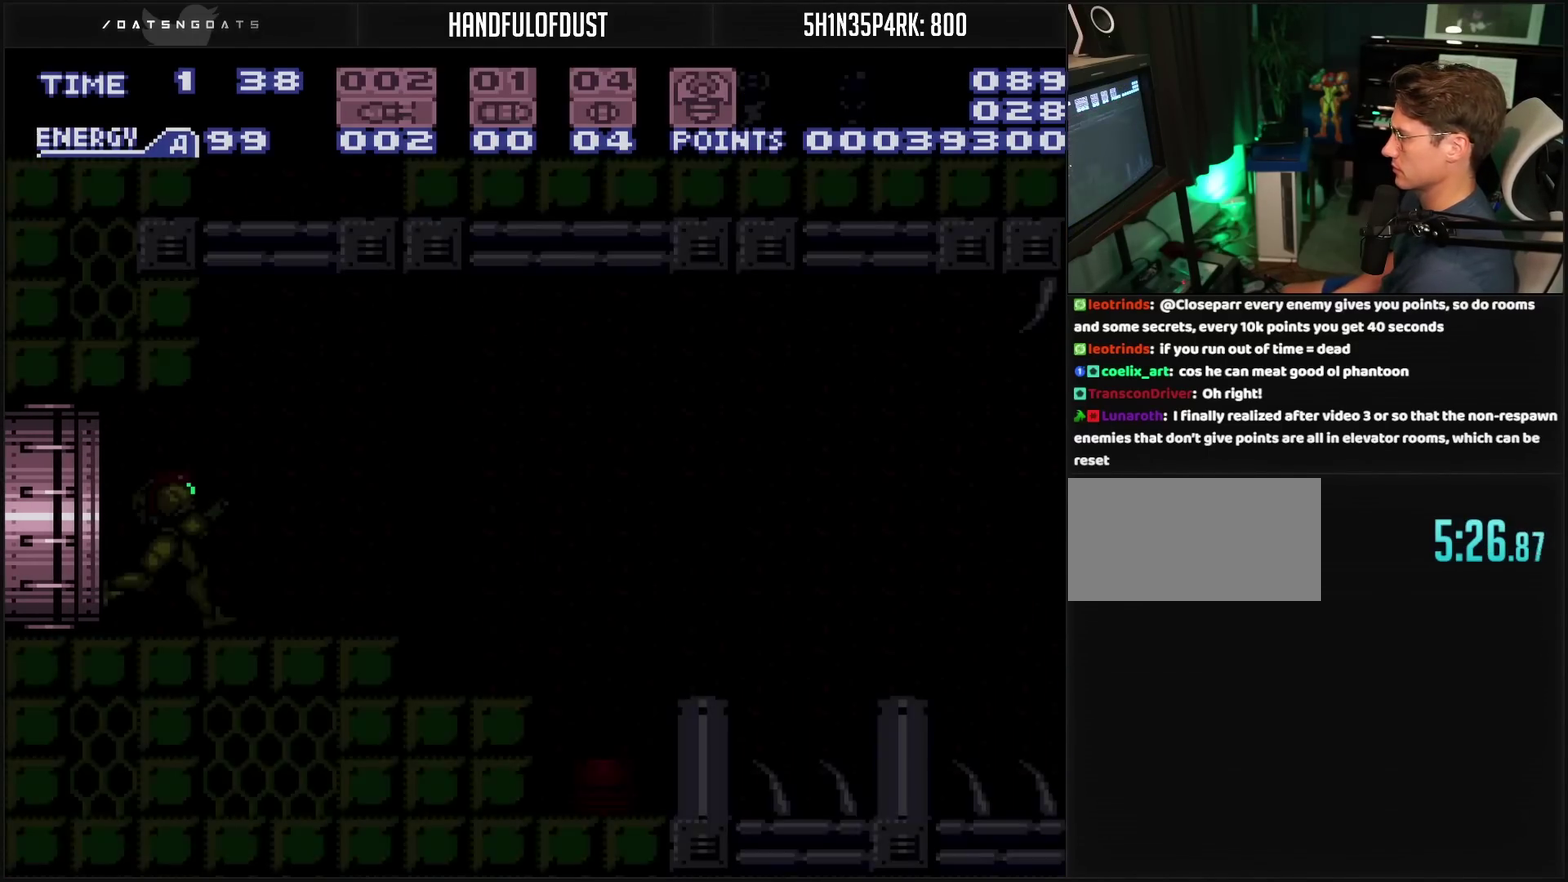
{"buttons": ["CROSS", "R1"], "events": [[267, "R1", "down"]]}
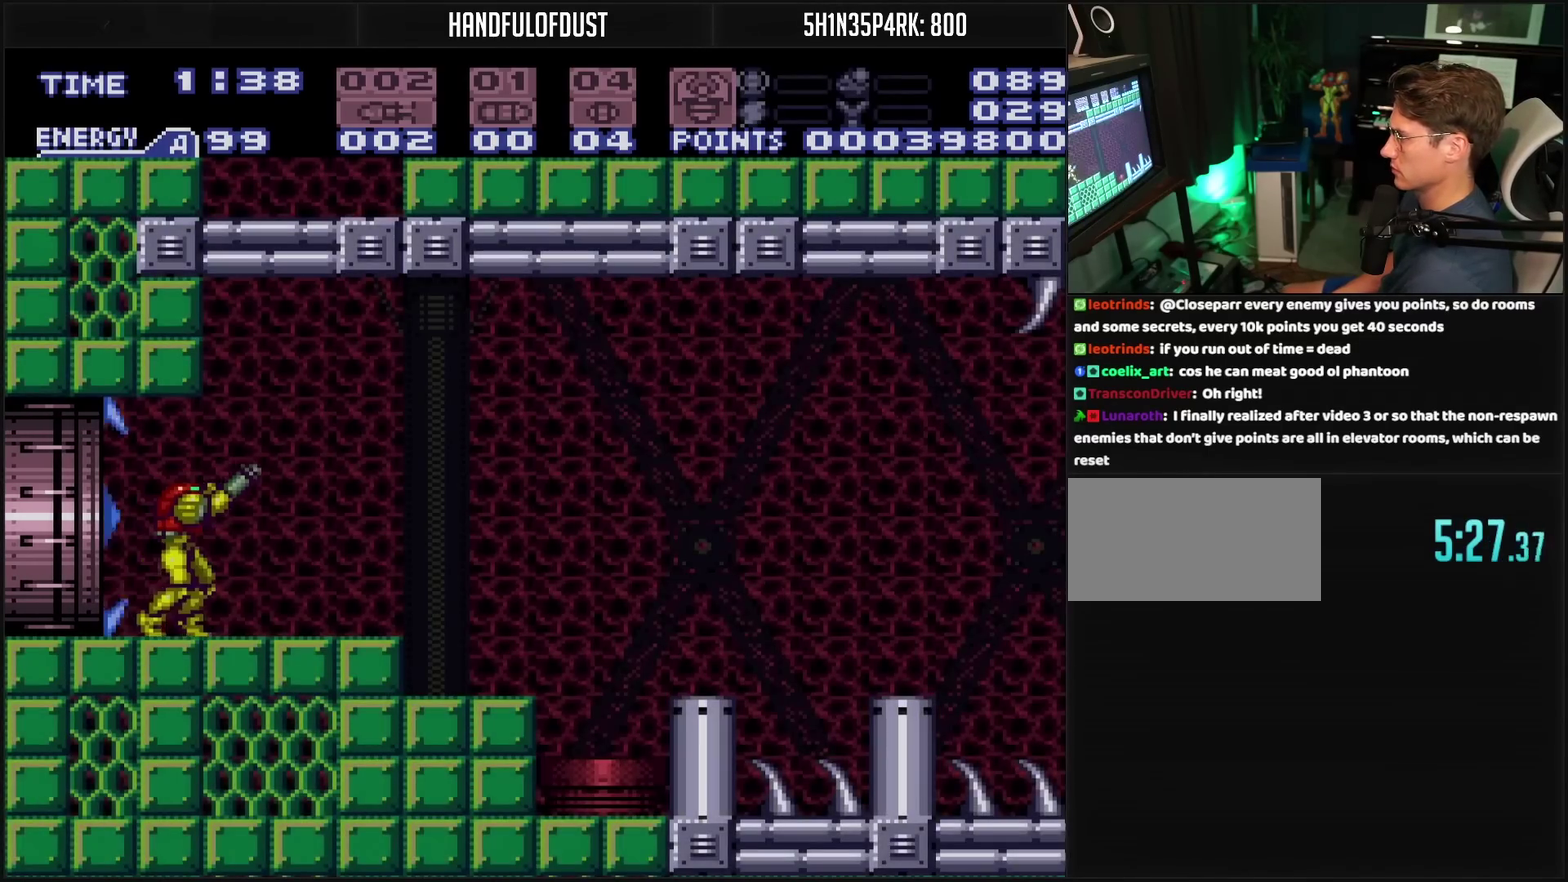
{"buttons": ["CIRCLE", "DPAD_LEFT"], "events": [[33, "DPAD_RIGHT", "down"], [50, "R1", "up"], [117, "CROSS", "up"], [150, "DPAD_RIGHT", "up"], [150, "DPAD_UP", "down"], [217, "TRIANGLE", "down"], [317, "DPAD_RIGHT", "down"], [317, "DPAD_UP", "up"], [317, "TRIANGLE", "up"], [400, "DPAD_RIGHT", "up"], [467, "CIRCLE", "down"], [467, "DPAD_LEFT", "down"]]}
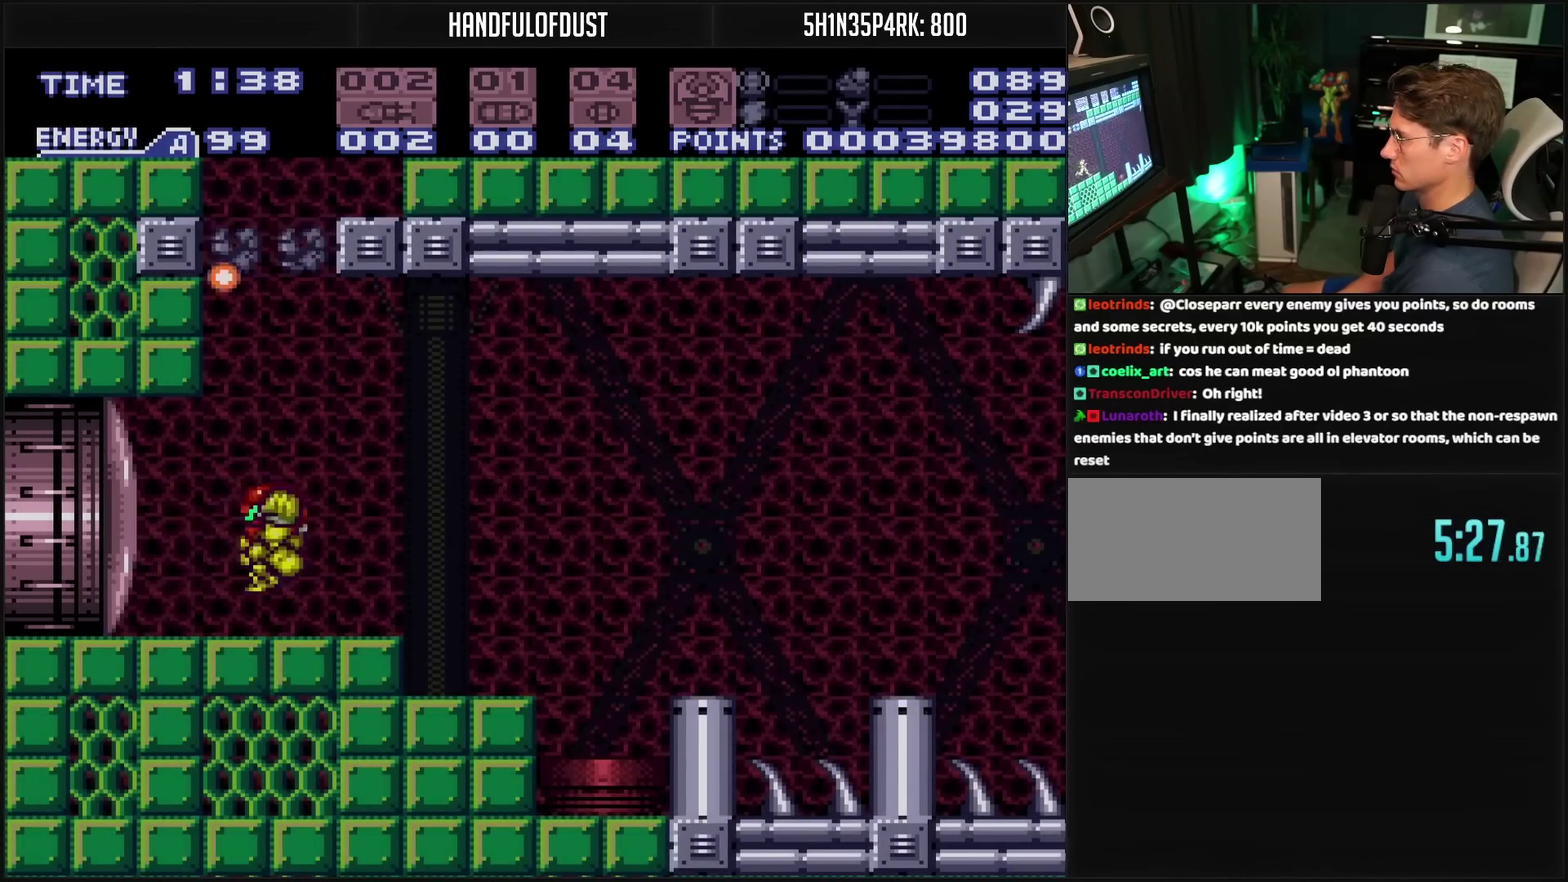
{"buttons": ["CIRCLE", "DPAD_RIGHT"], "events": [[167, "DPAD_LEFT", "up"], [233, "DPAD_RIGHT", "down"], [250, "CIRCLE", "up"], [350, "CIRCLE", "down"]]}
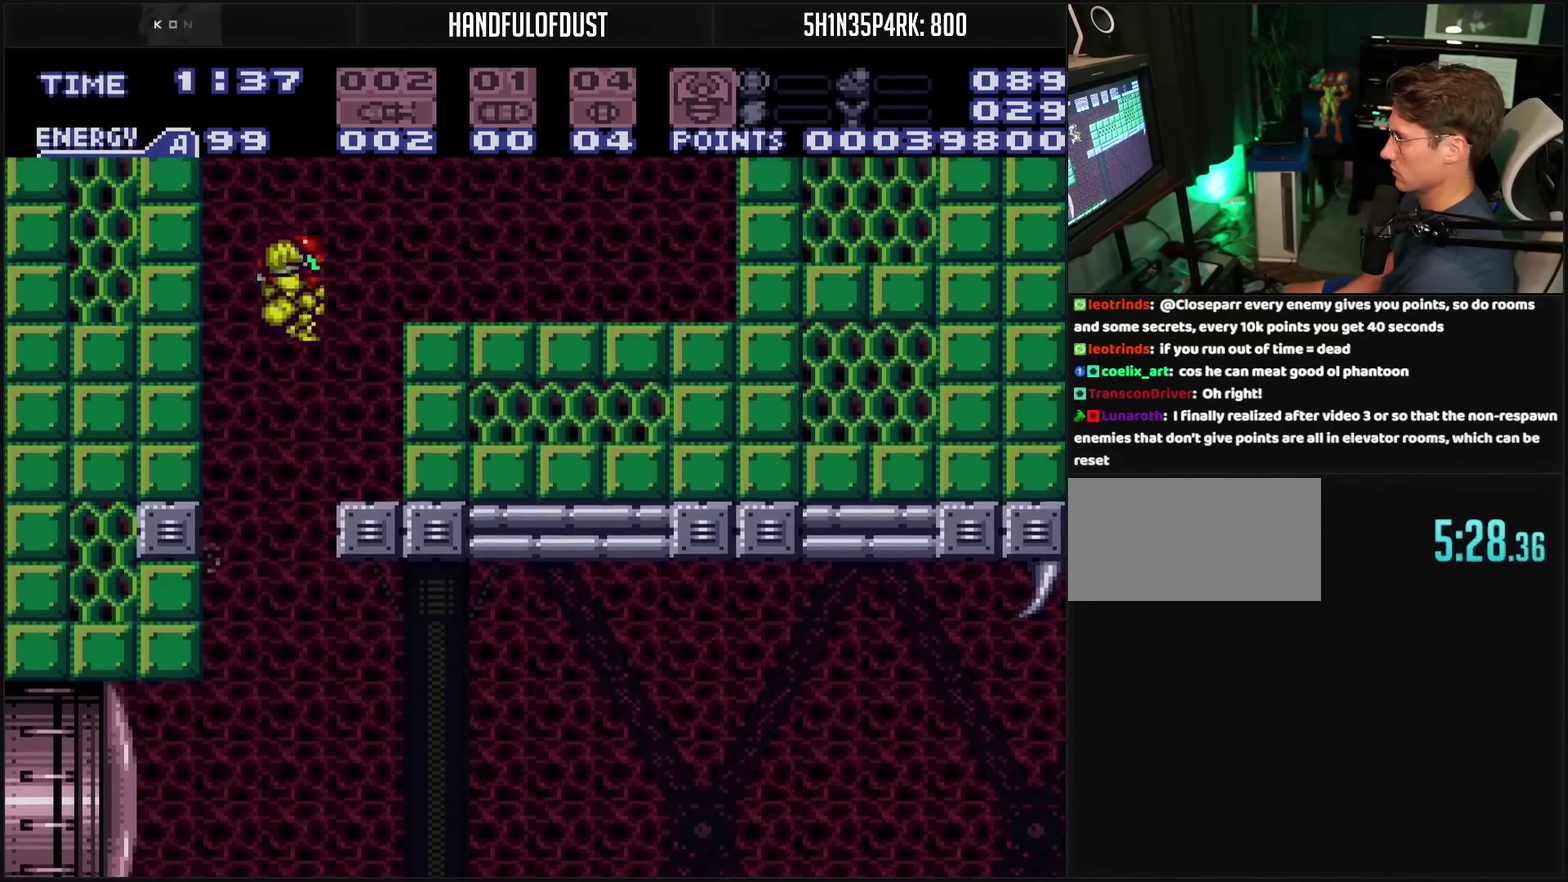
{"buttons": ["L1", "DPAD_RIGHT"], "events": [[167, "CIRCLE", "up"], [317, "R1", "down"], [400, "TRIANGLE", "down"], [417, "R1", "up"], [467, "TRIANGLE", "up"], [500, "L1", "down"]]}
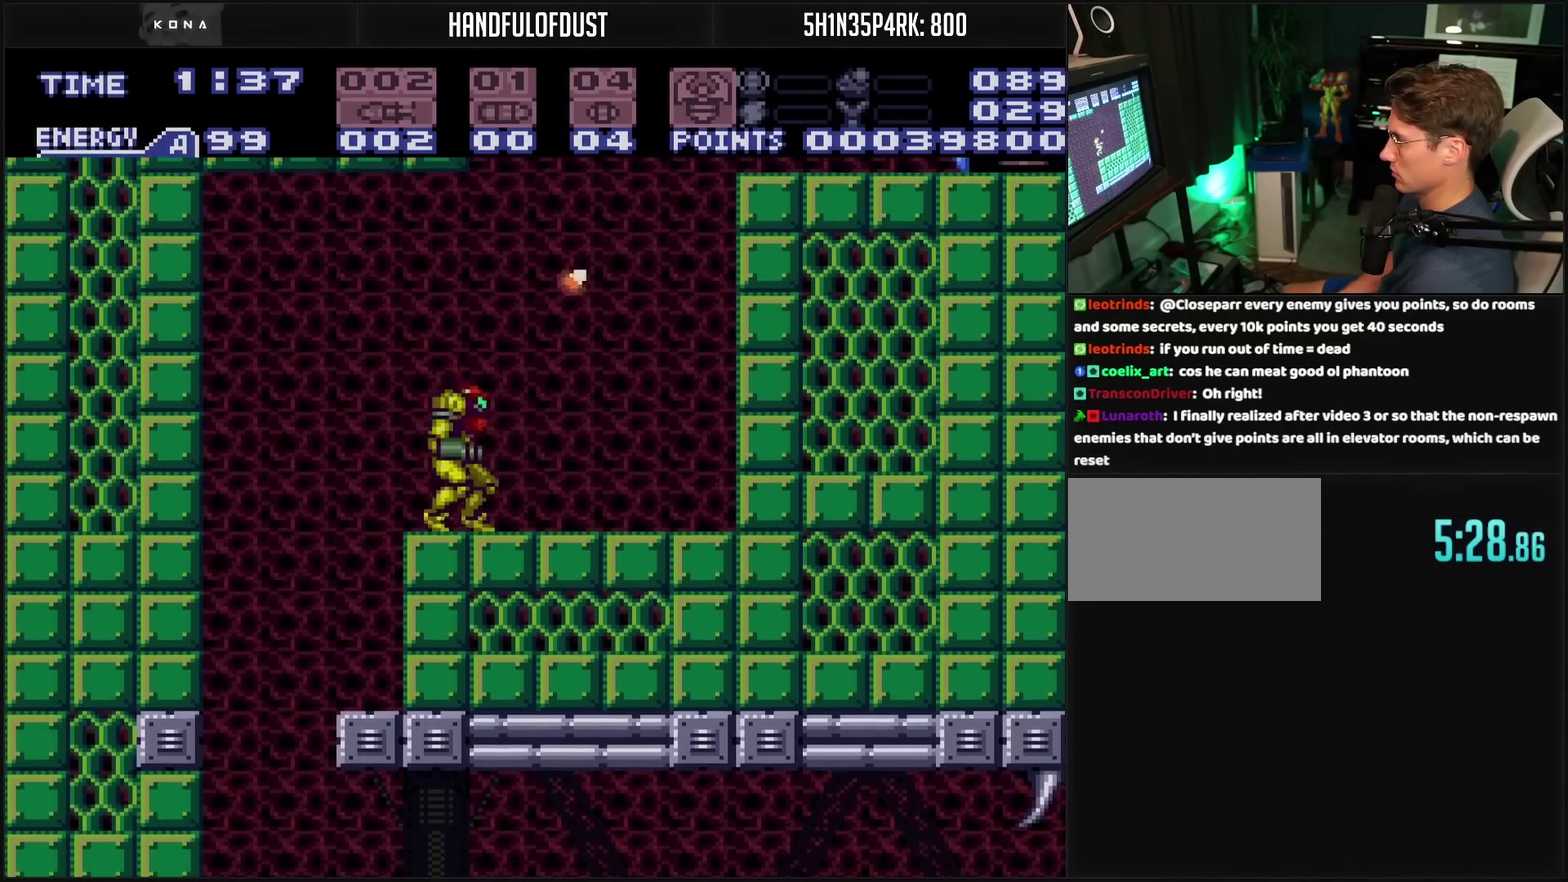
{"buttons": ["DPAD_RIGHT"], "events": [[50, "DPAD_RIGHT", "up"], [67, "L1", "up"], [167, "DPAD_LEFT", "down"], [250, "CIRCLE", "down"], [433, "CIRCLE", "up"], [433, "DPAD_LEFT", "up"], [433, "DPAD_RIGHT", "down"]]}
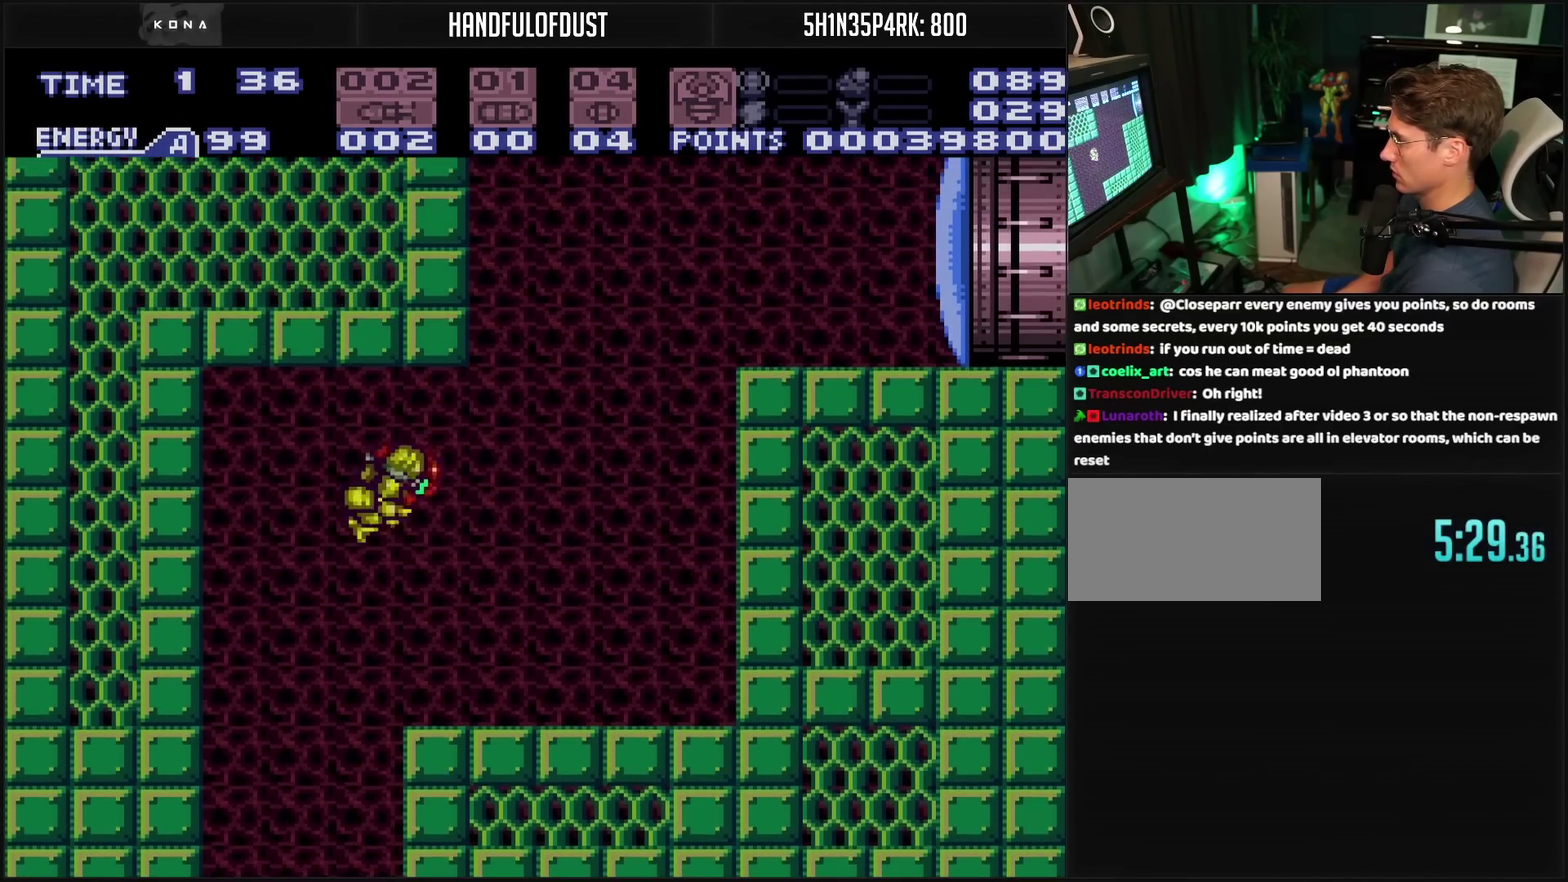
{"buttons": ["CROSS", "CIRCLE", "DPAD_RIGHT"], "events": [[267, "CROSS", "down"], [367, "L1", "down"], [483, "CIRCLE", "down"], [483, "L1", "up"]]}
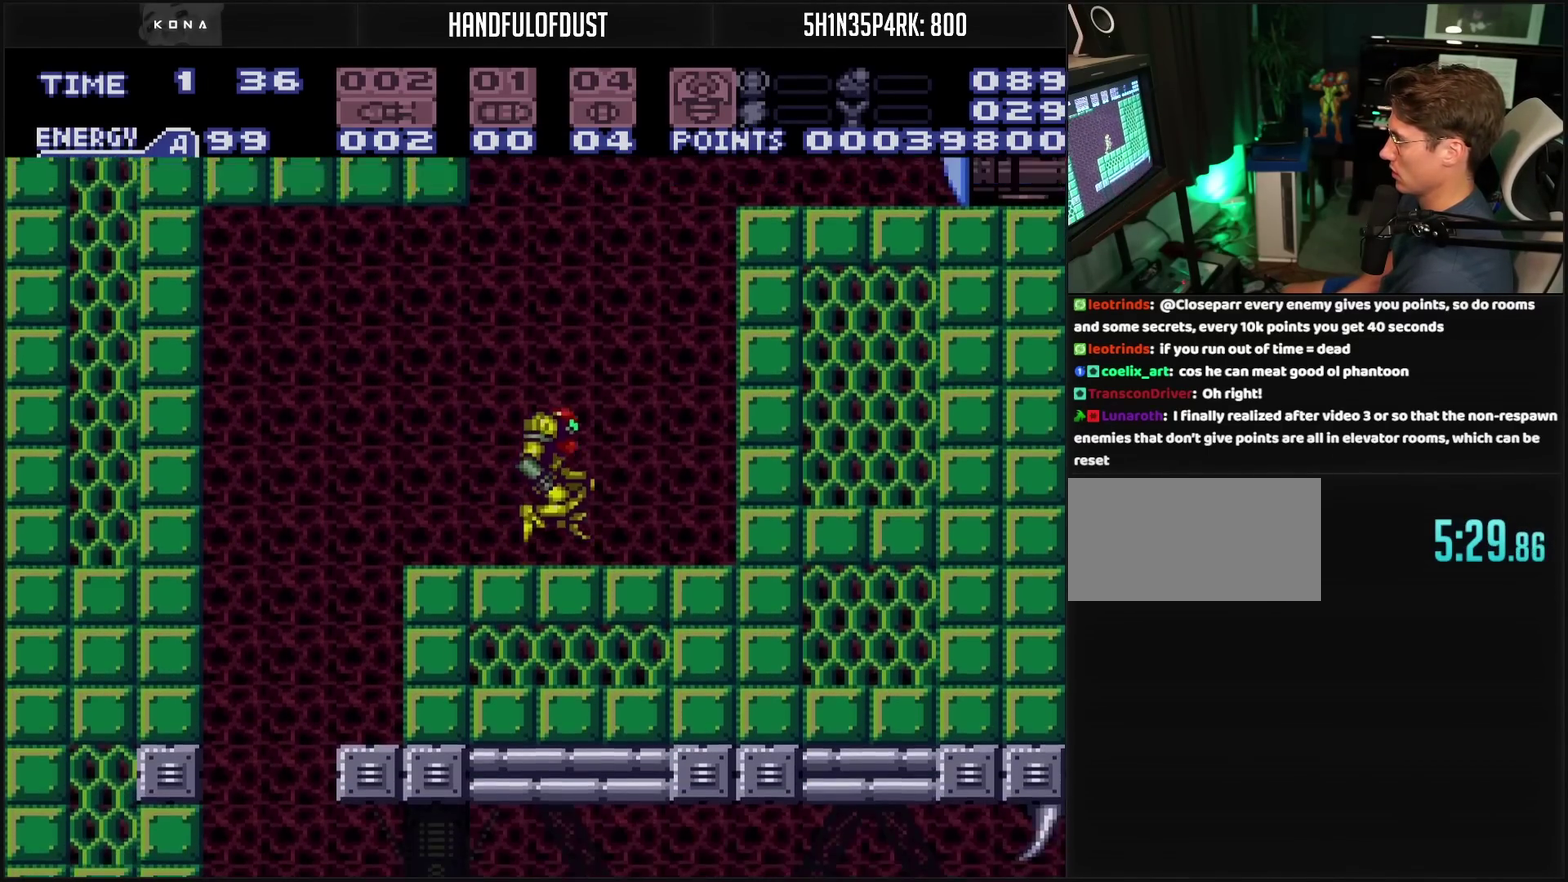
{"buttons": ["CROSS", "TRIANGLE", "DPAD_RIGHT"], "events": [[317, "CIRCLE", "up"], [333, "CROSS", "up"], [383, "CROSS", "down"], [417, "TRIANGLE", "down"]]}
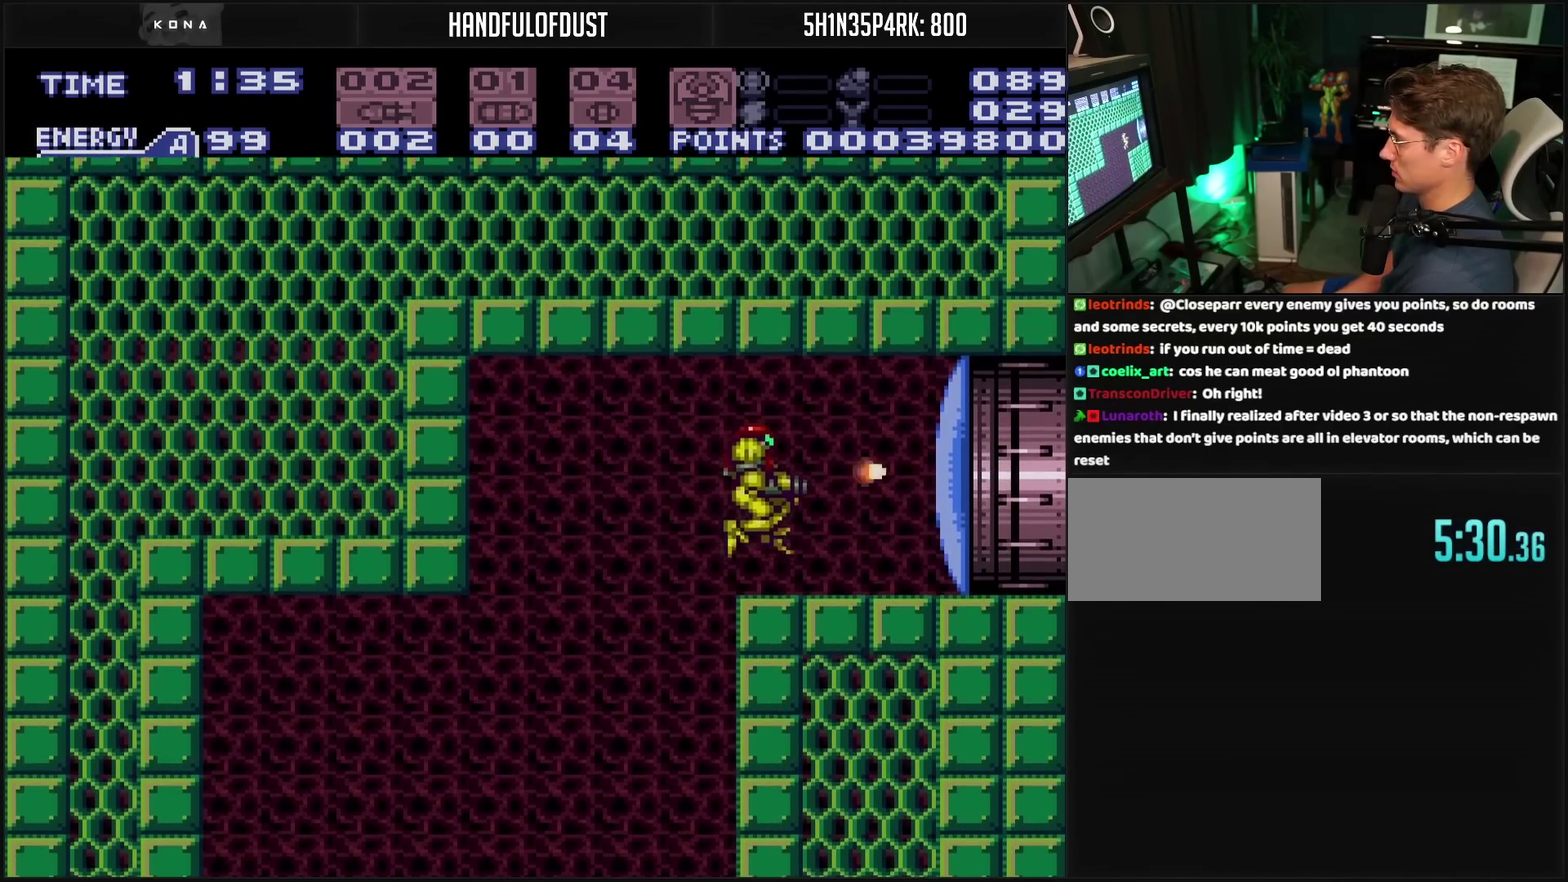
{"buttons": ["CROSS", "DPAD_RIGHT"], "events": [[17, "DPAD_RIGHT", "up"], [17, "TRIANGLE", "up"], [83, "DPAD_RIGHT", "down"], [83, "R1", "down"], [150, "R1", "up"]]}
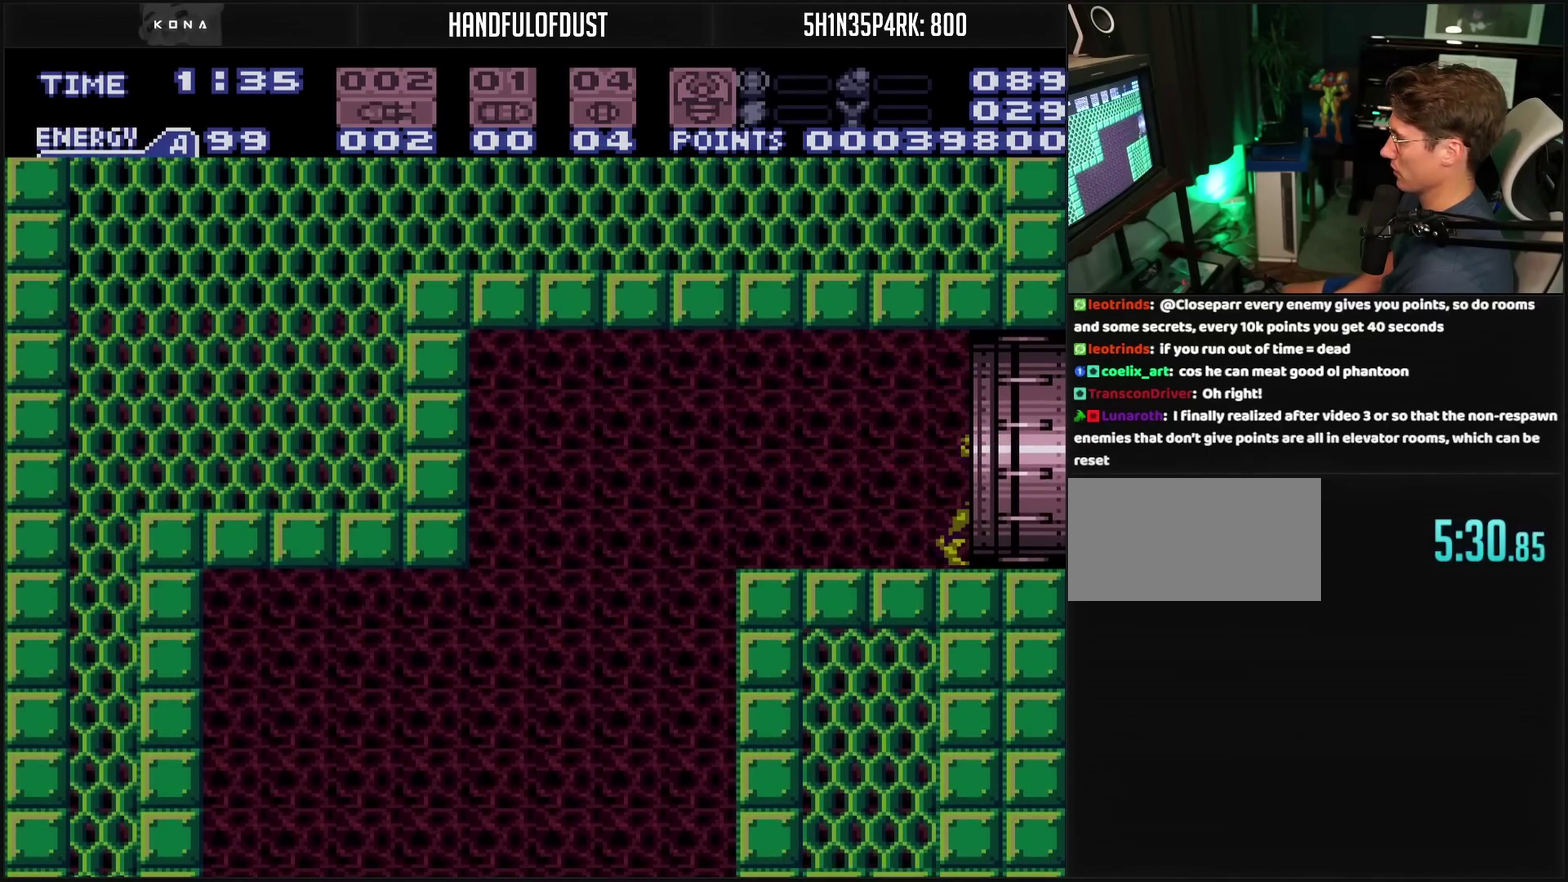
{"buttons": ["CROSS", "DPAD_RIGHT"], "events": []}
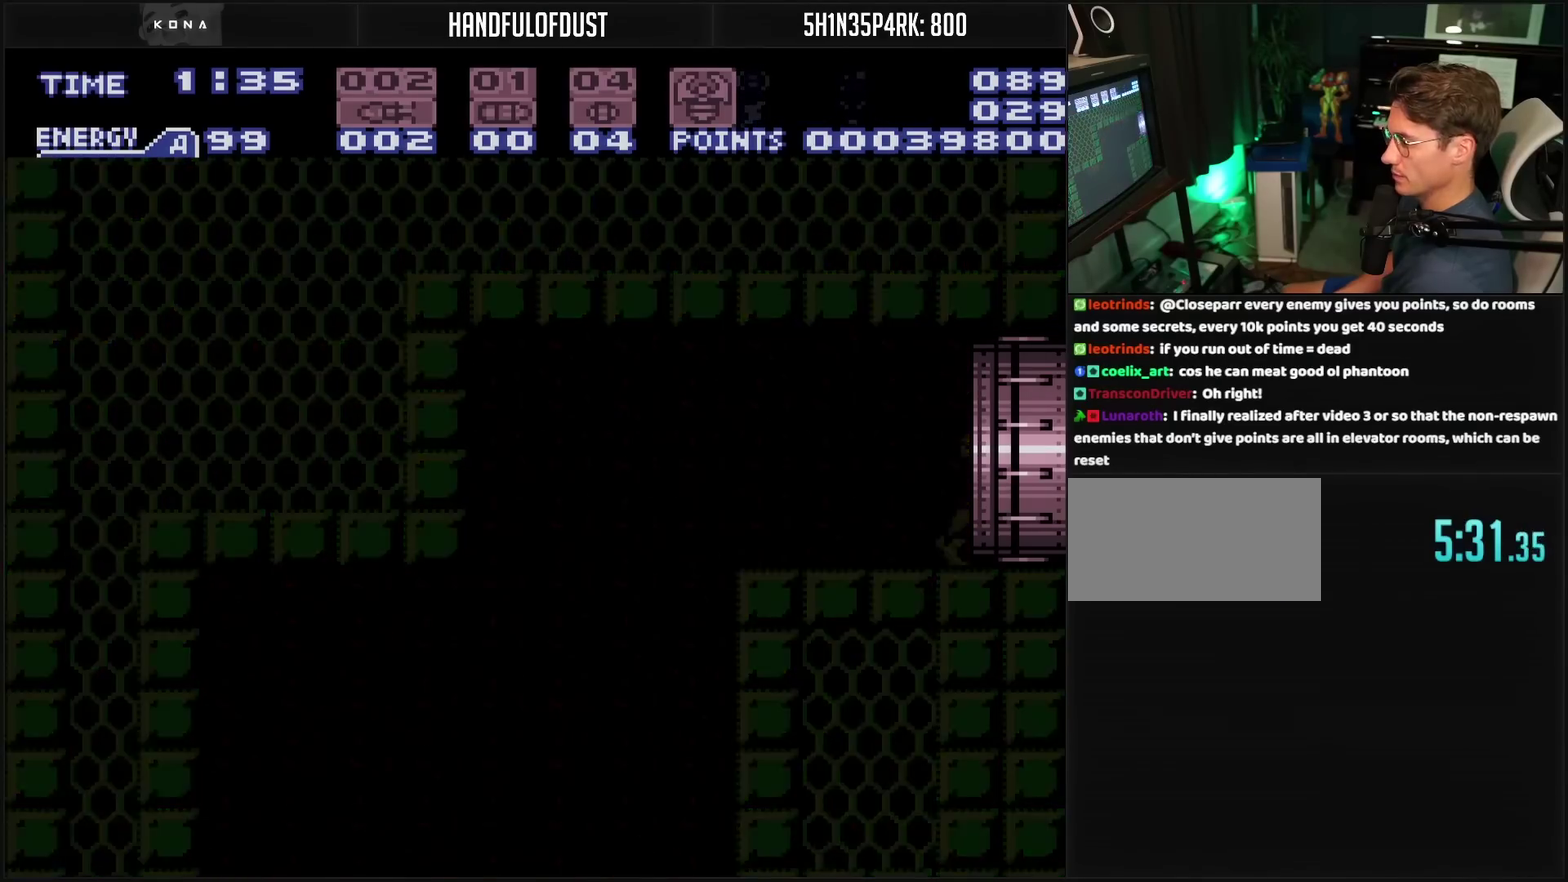
{"buttons": ["CROSS"], "events": [[283, "DPAD_RIGHT", "up"]]}
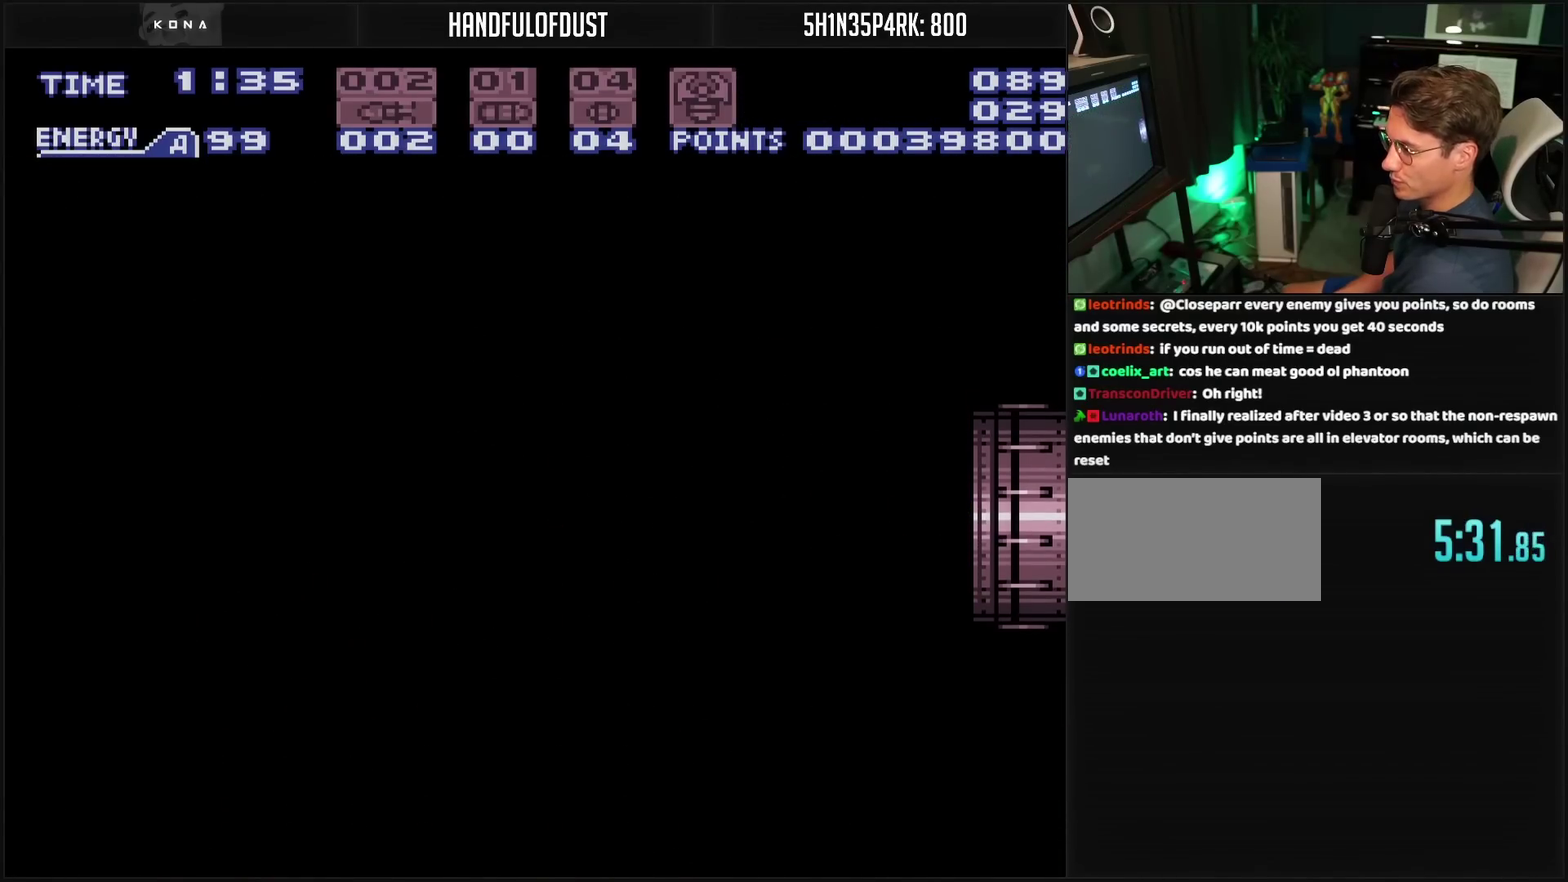
{"buttons": ["CROSS"], "events": []}
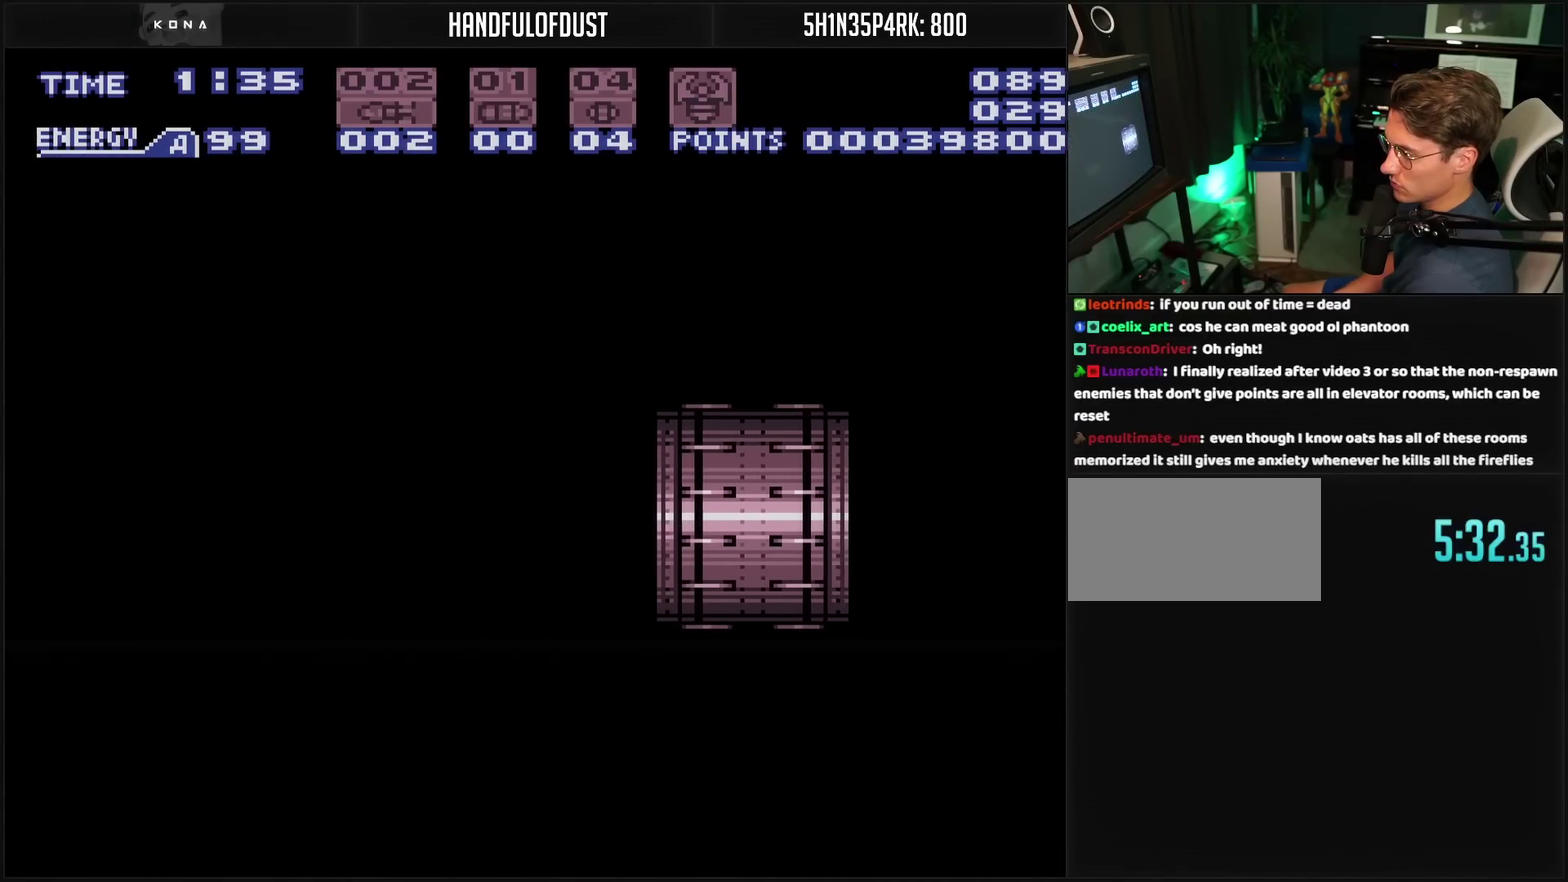
{"buttons": [], "events": [[333, "CROSS", "up"]]}
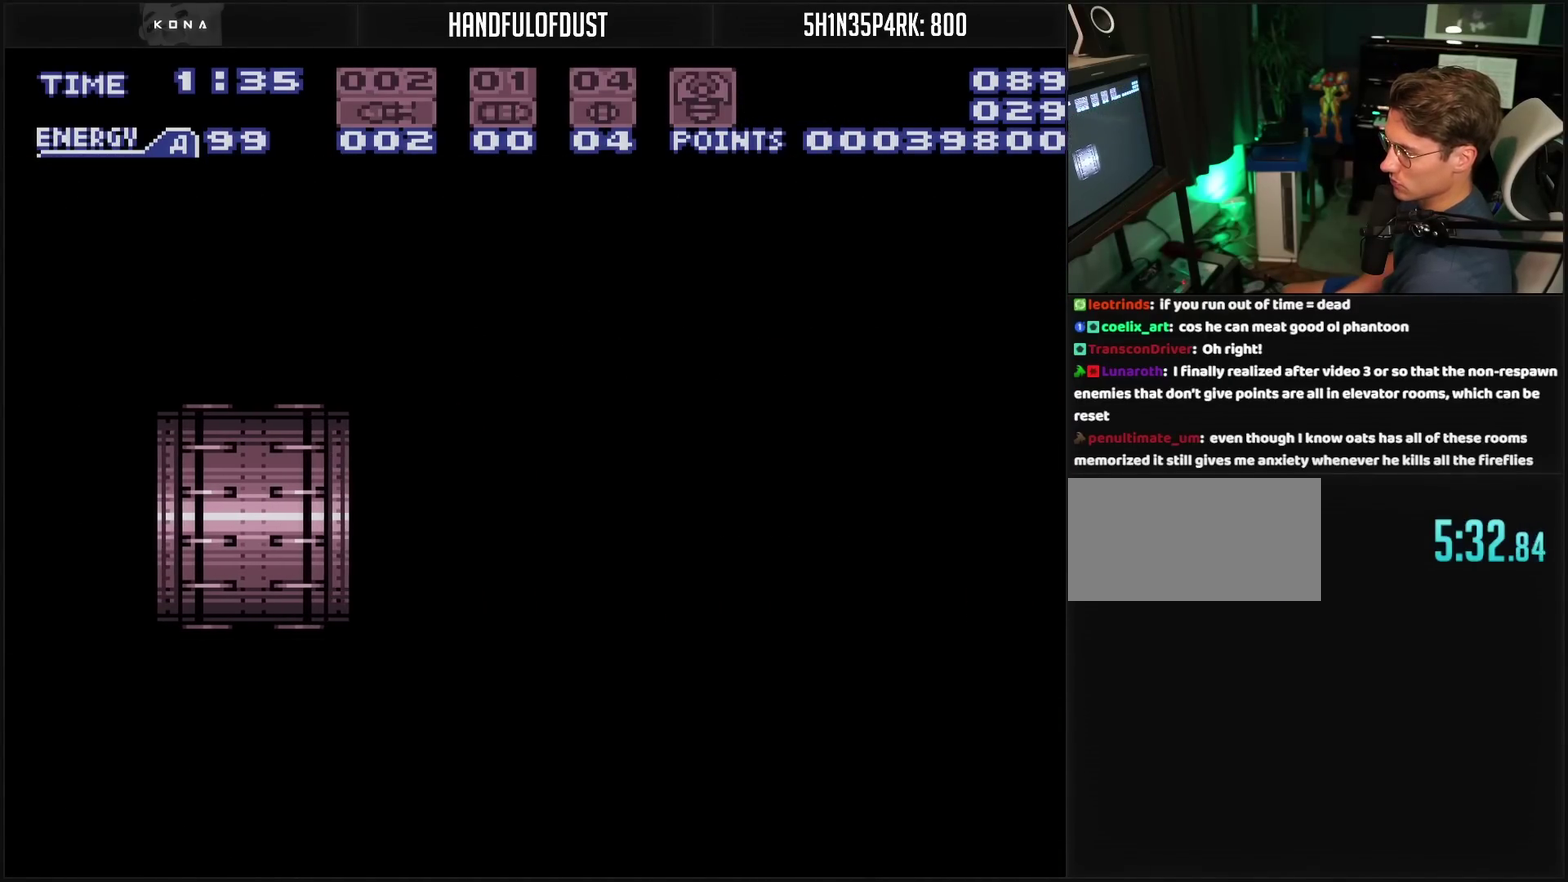
{"buttons": ["CROSS"], "events": [[100, "CROSS", "down"]]}
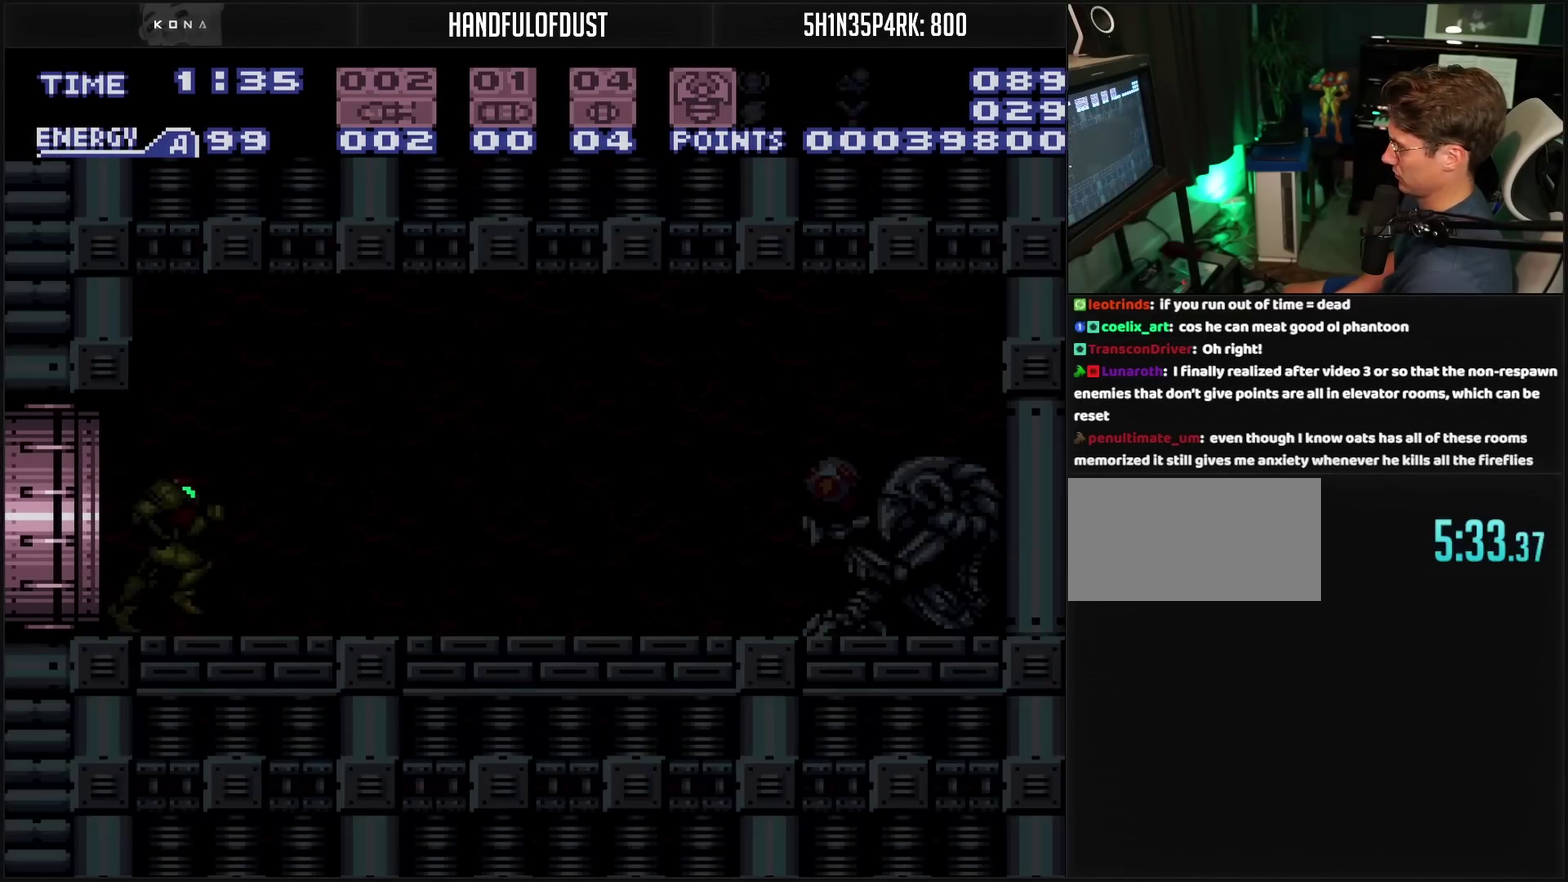
{"buttons": ["CROSS", "DPAD_RIGHT"], "events": [[167, "R1", "down"], [417, "DPAD_RIGHT", "down"], [417, "R1", "up"]]}
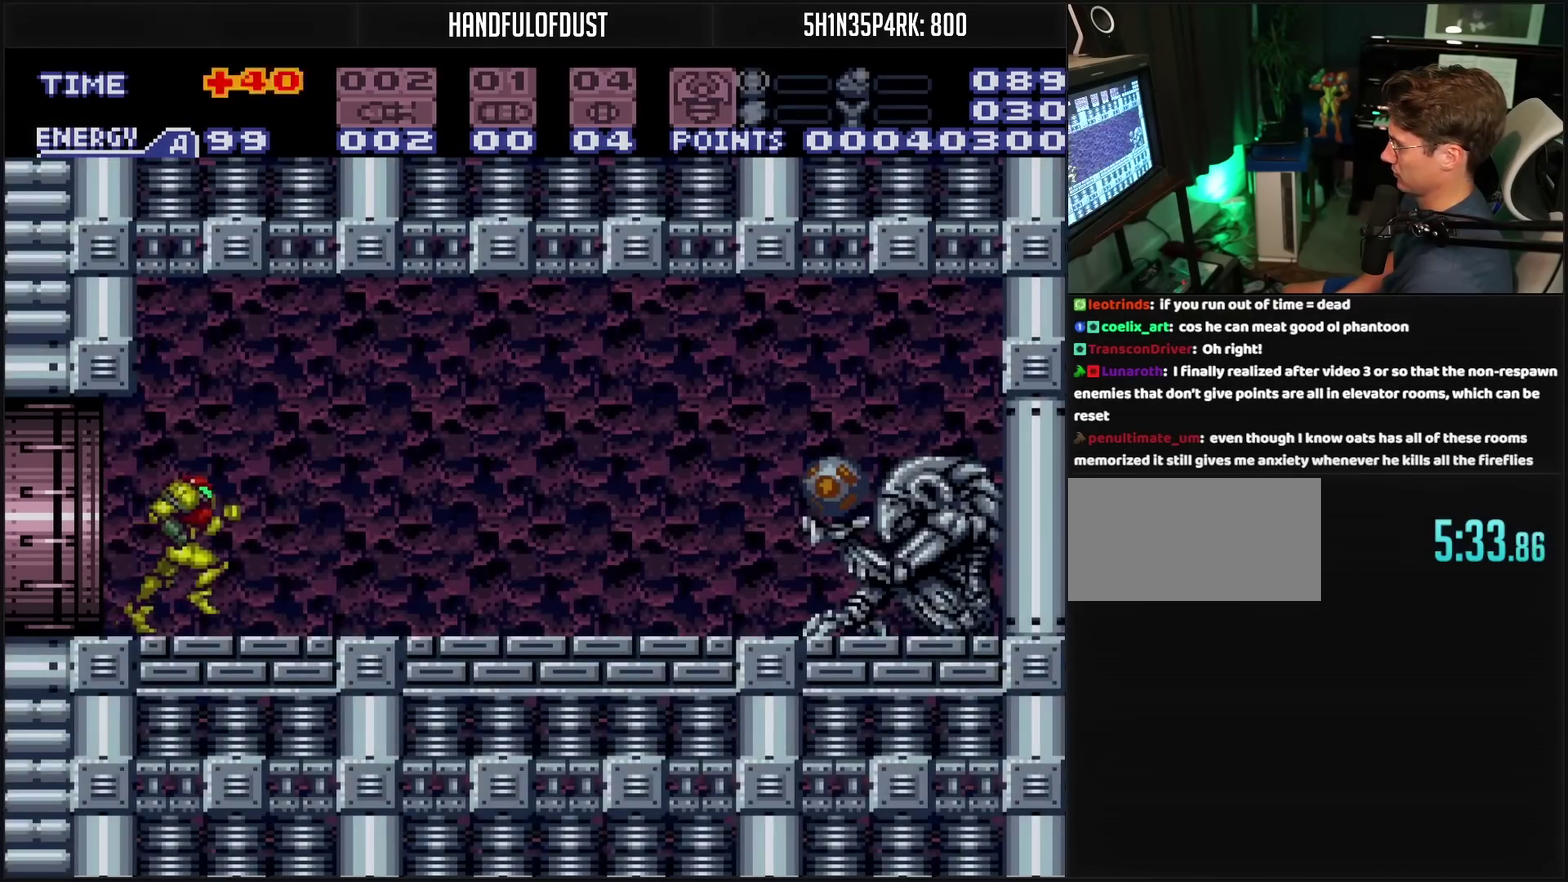
{"buttons": ["CROSS", "DPAD_DOWN"], "events": [[33, "CROSS", "up"], [150, "CROSS", "down"], [317, "CIRCLE", "down"], [317, "TRIANGLE", "down"], [417, "DPAD_DOWN", "down"], [433, "DPAD_RIGHT", "up"], [433, "TRIANGLE", "up"], [483, "CIRCLE", "up"]]}
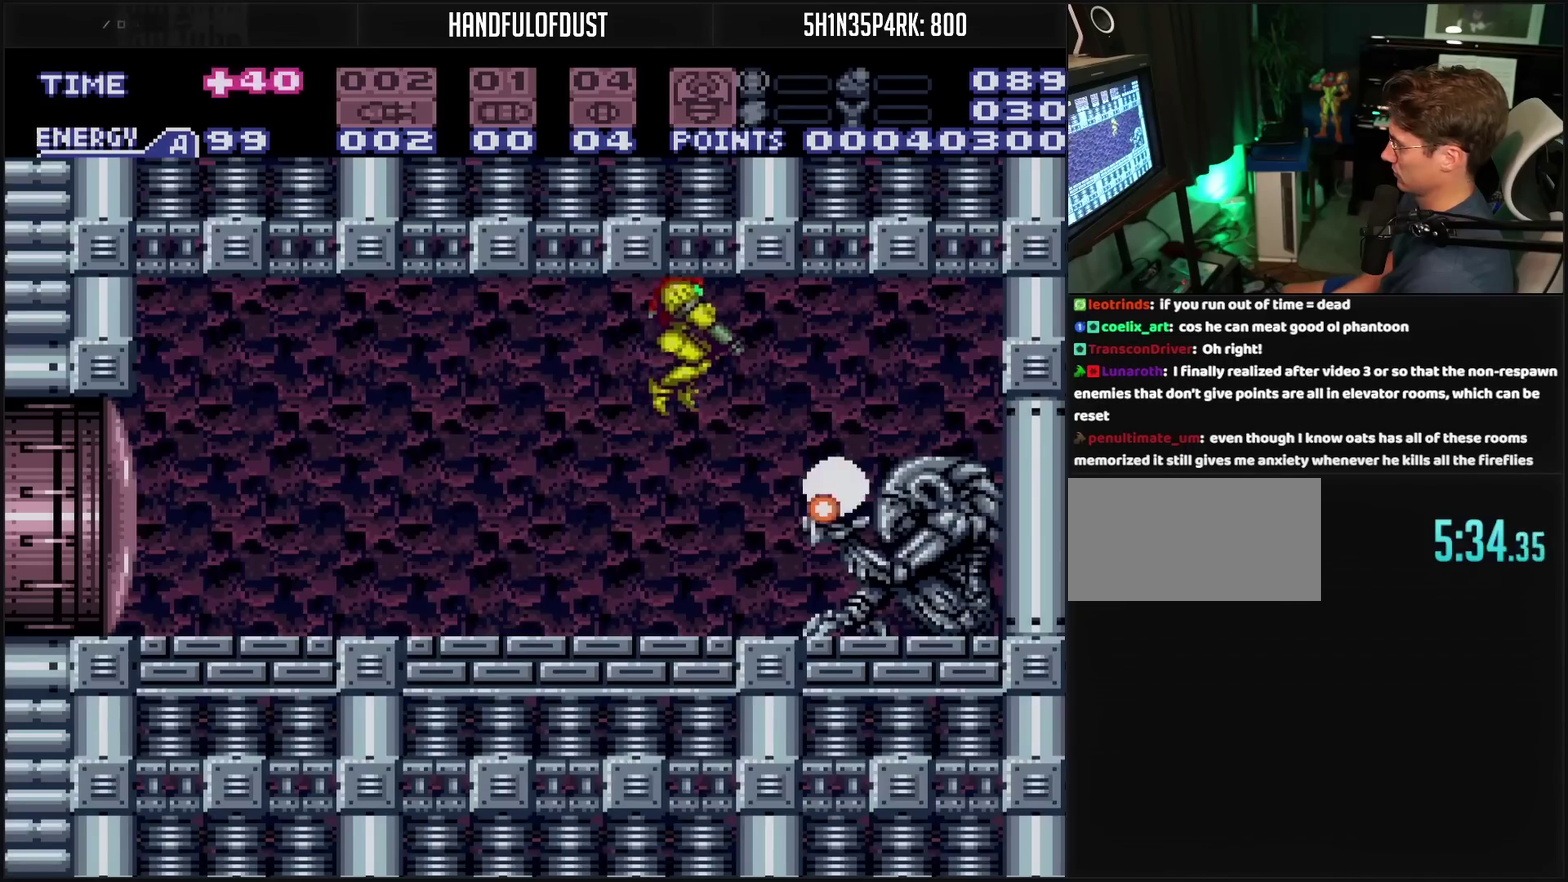
{"buttons": ["CROSS"], "events": [[83, "CROSS", "up"], [167, "CROSS", "down"], [350, "CROSS", "up"], [367, "DPAD_RIGHT", "down"], [383, "DPAD_DOWN", "up"], [417, "CROSS", "down"], [500, "DPAD_RIGHT", "up"]]}
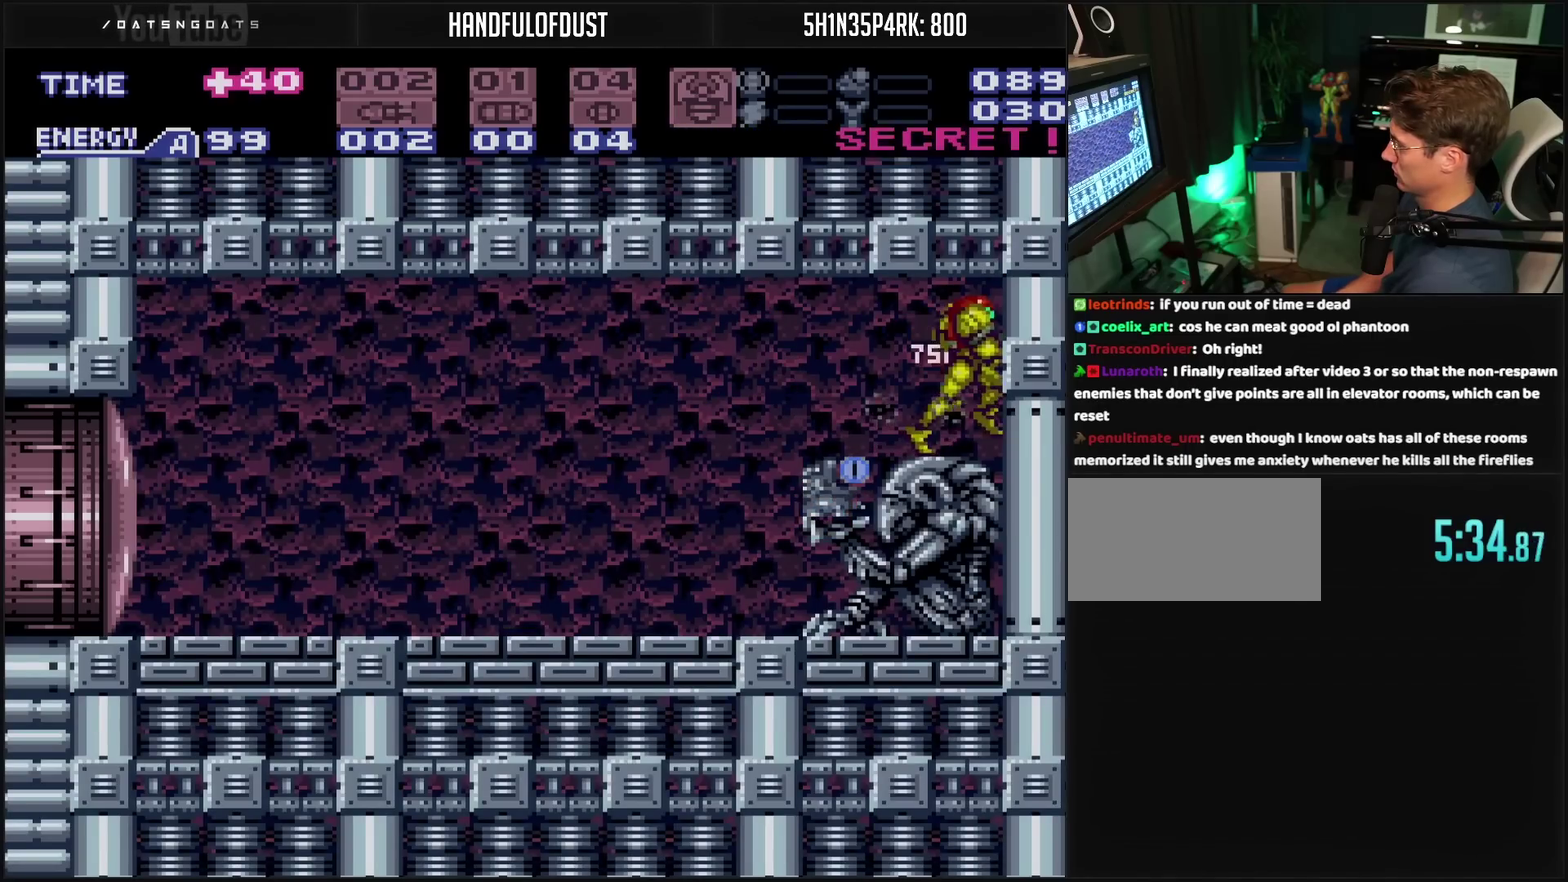
{"buttons": ["CROSS", "L1", "DPAD_UP"], "events": [[33, "DPAD_LEFT", "down"], [133, "L1", "down"], [400, "CROSS", "up"], [417, "DPAD_LEFT", "up"], [417, "DPAD_UP", "down"], [483, "CROSS", "down"]]}
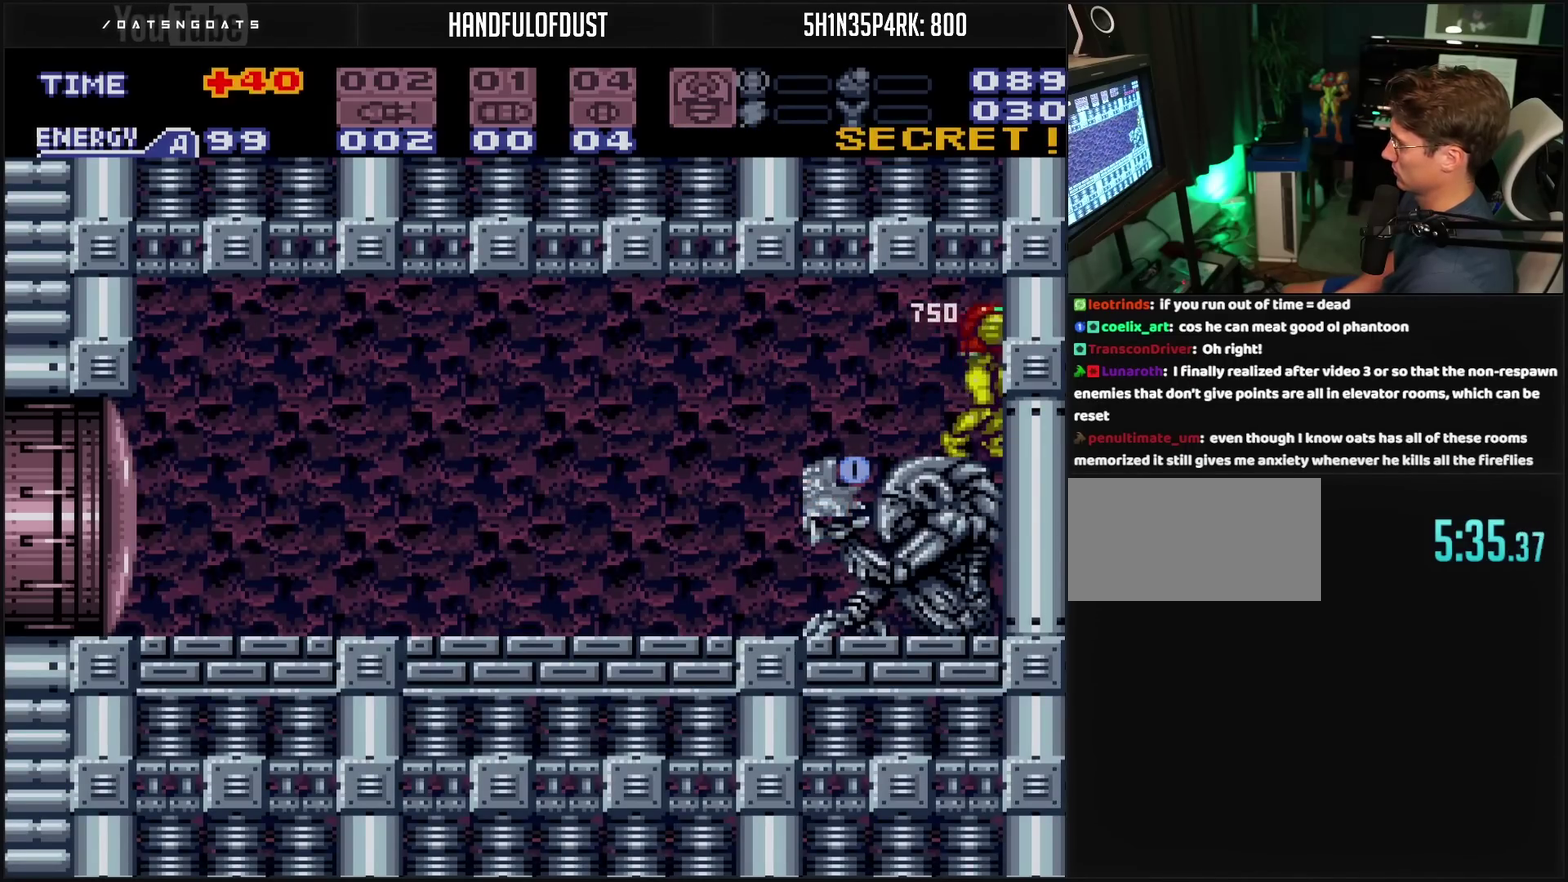
{"buttons": ["CROSS", "DPAD_LEFT"], "events": [[17, "DPAD_LEFT", "down"], [17, "L1", "up"], [33, "DPAD_UP", "up"], [167, "L1", "down"], [267, "L1", "up"]]}
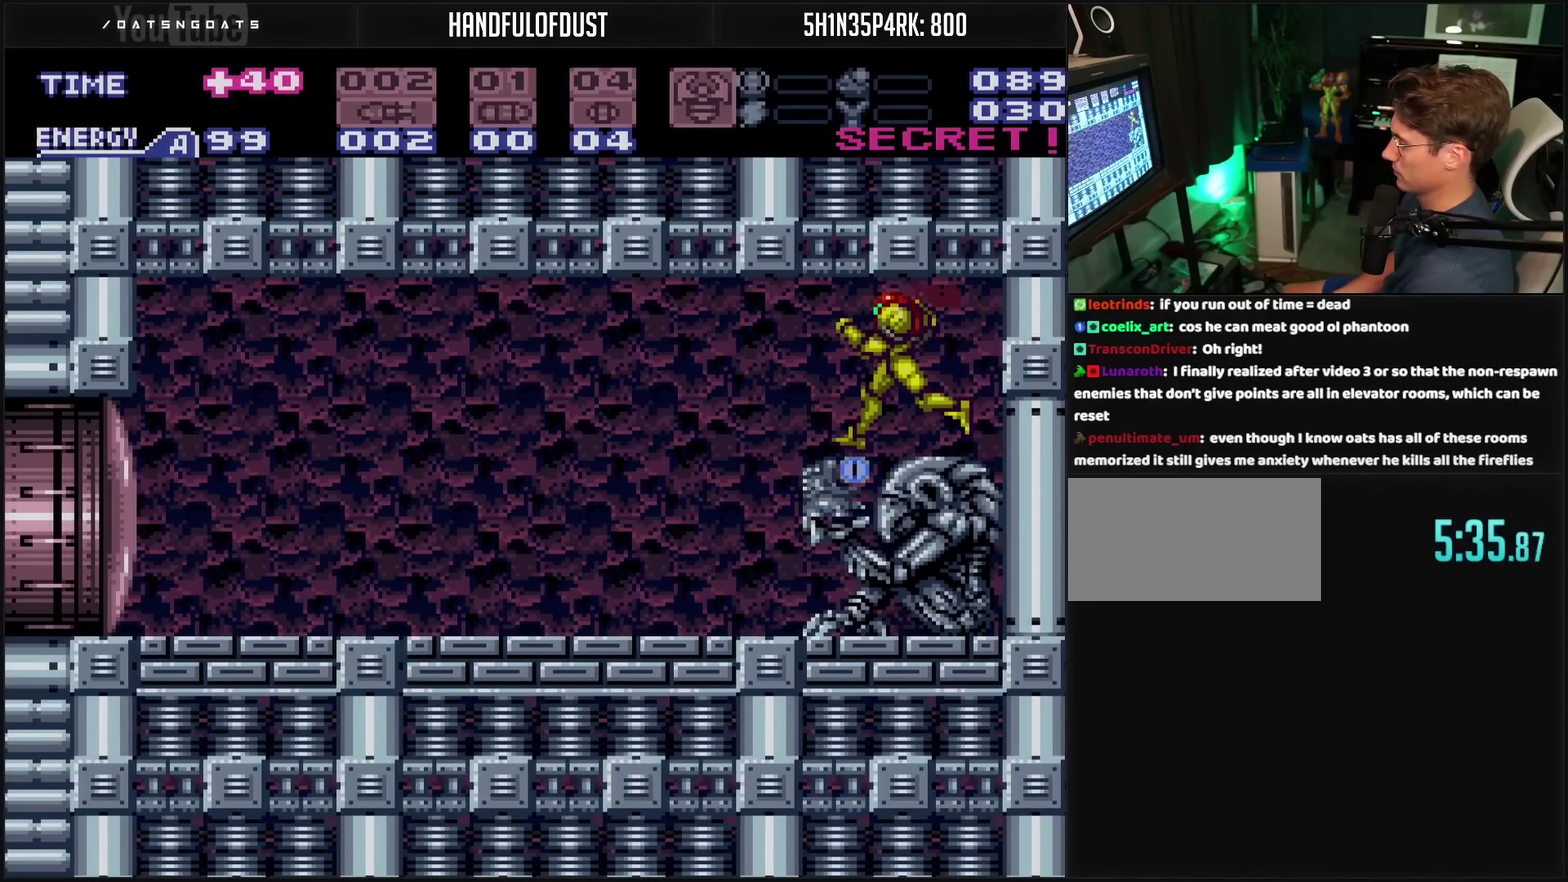
{"buttons": ["CROSS", "DPAD_LEFT"], "events": []}
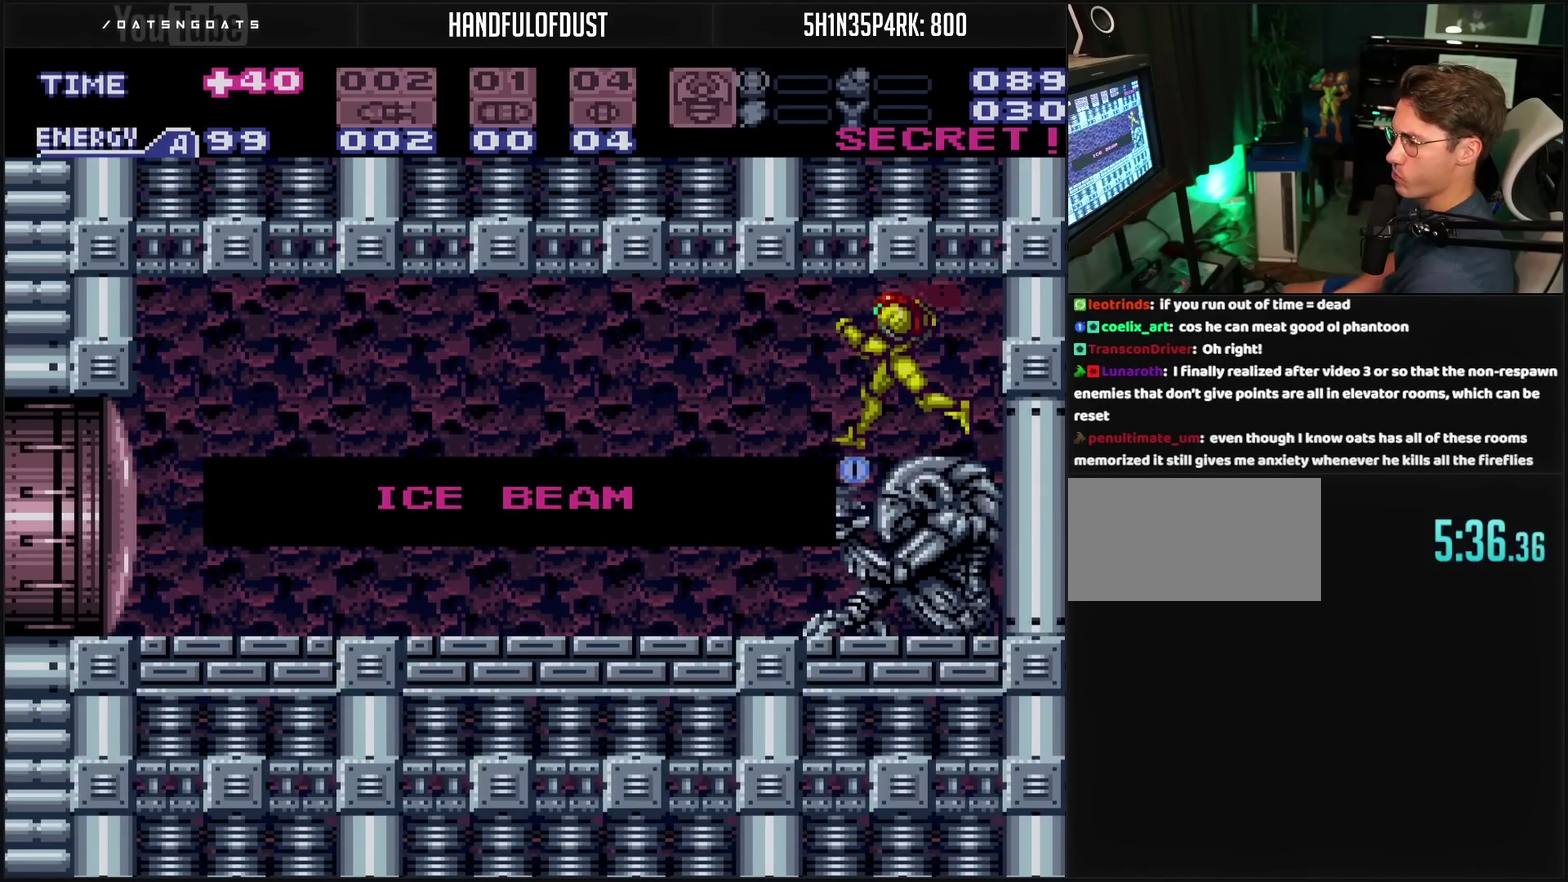
{"buttons": [], "events": [[250, "CROSS", "up"], [250, "DPAD_LEFT", "up"]]}
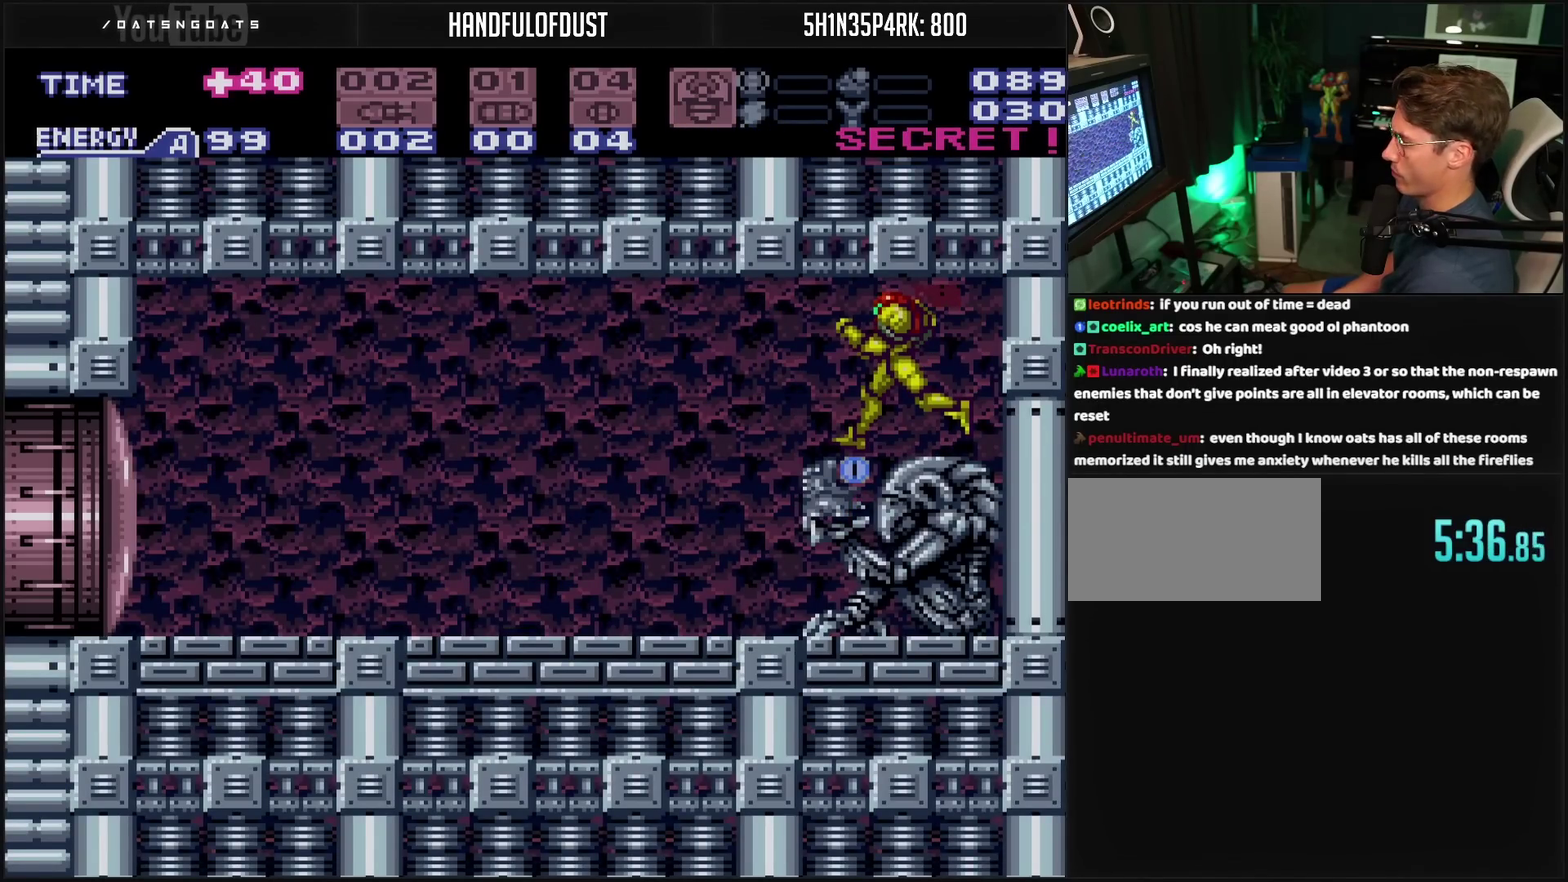
{"buttons": ["CROSS", "DPAD_RIGHT"], "events": [[17, "CROSS", "down"], [17, "DPAD_LEFT", "down"], [200, "DPAD_LEFT", "up"], [283, "DPAD_RIGHT", "down"]]}
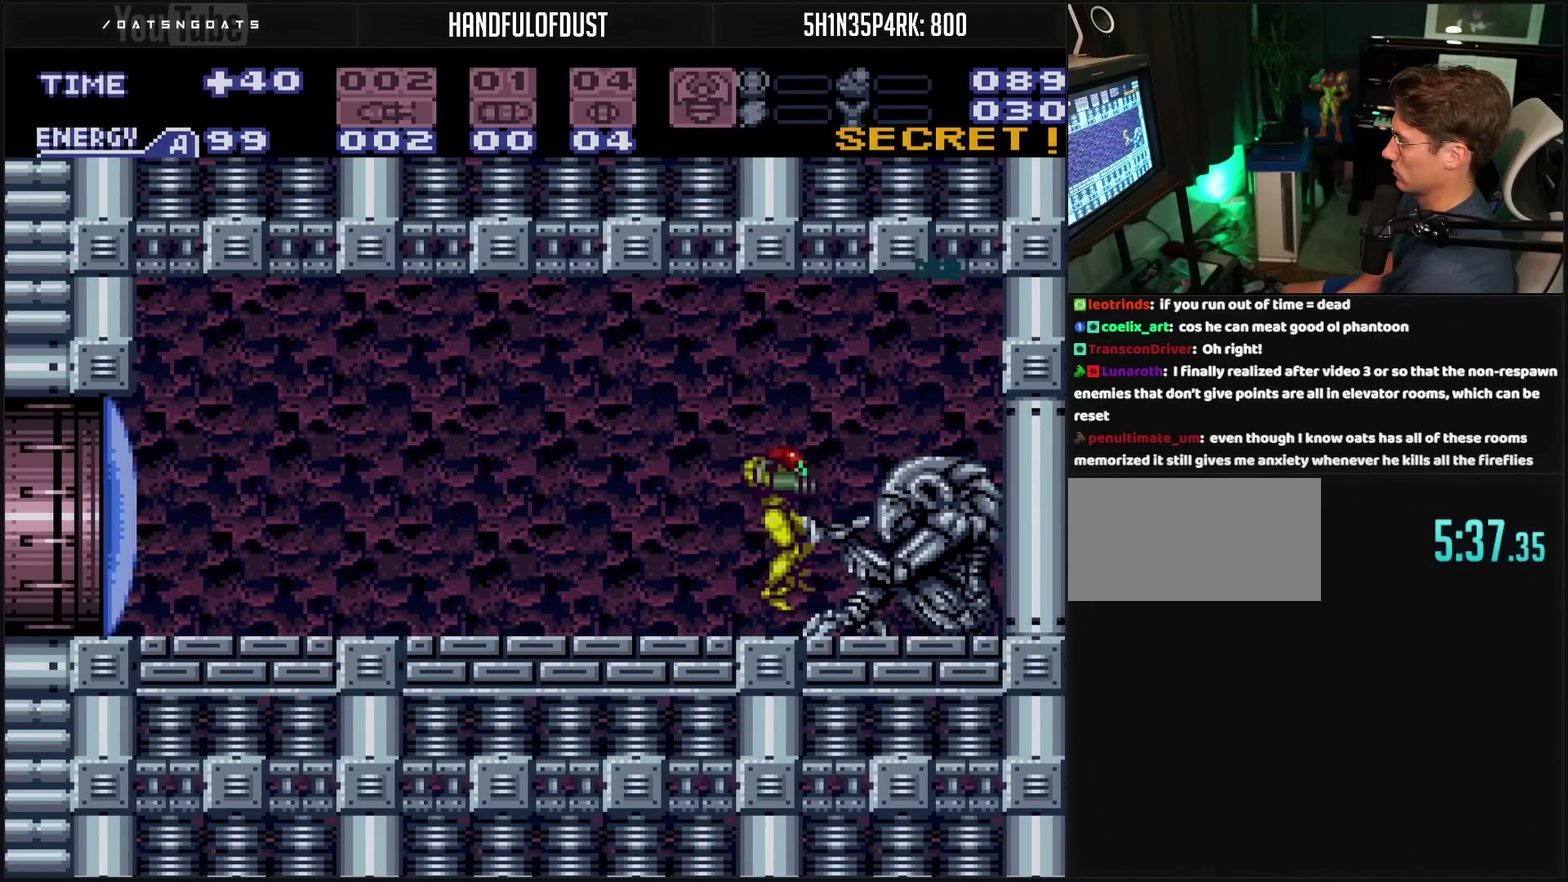
{"buttons": ["DPAD_LEFT"], "events": [[67, "DPAD_LEFT", "down"], [67, "DPAD_RIGHT", "up"], [133, "DPAD_LEFT", "up"], [167, "TRIANGLE", "down"], [233, "TRIANGLE", "up"], [250, "CROSS", "up"], [333, "DPAD_LEFT", "down"], [417, "DPAD_LEFT", "up"], [483, "DPAD_LEFT", "down"]]}
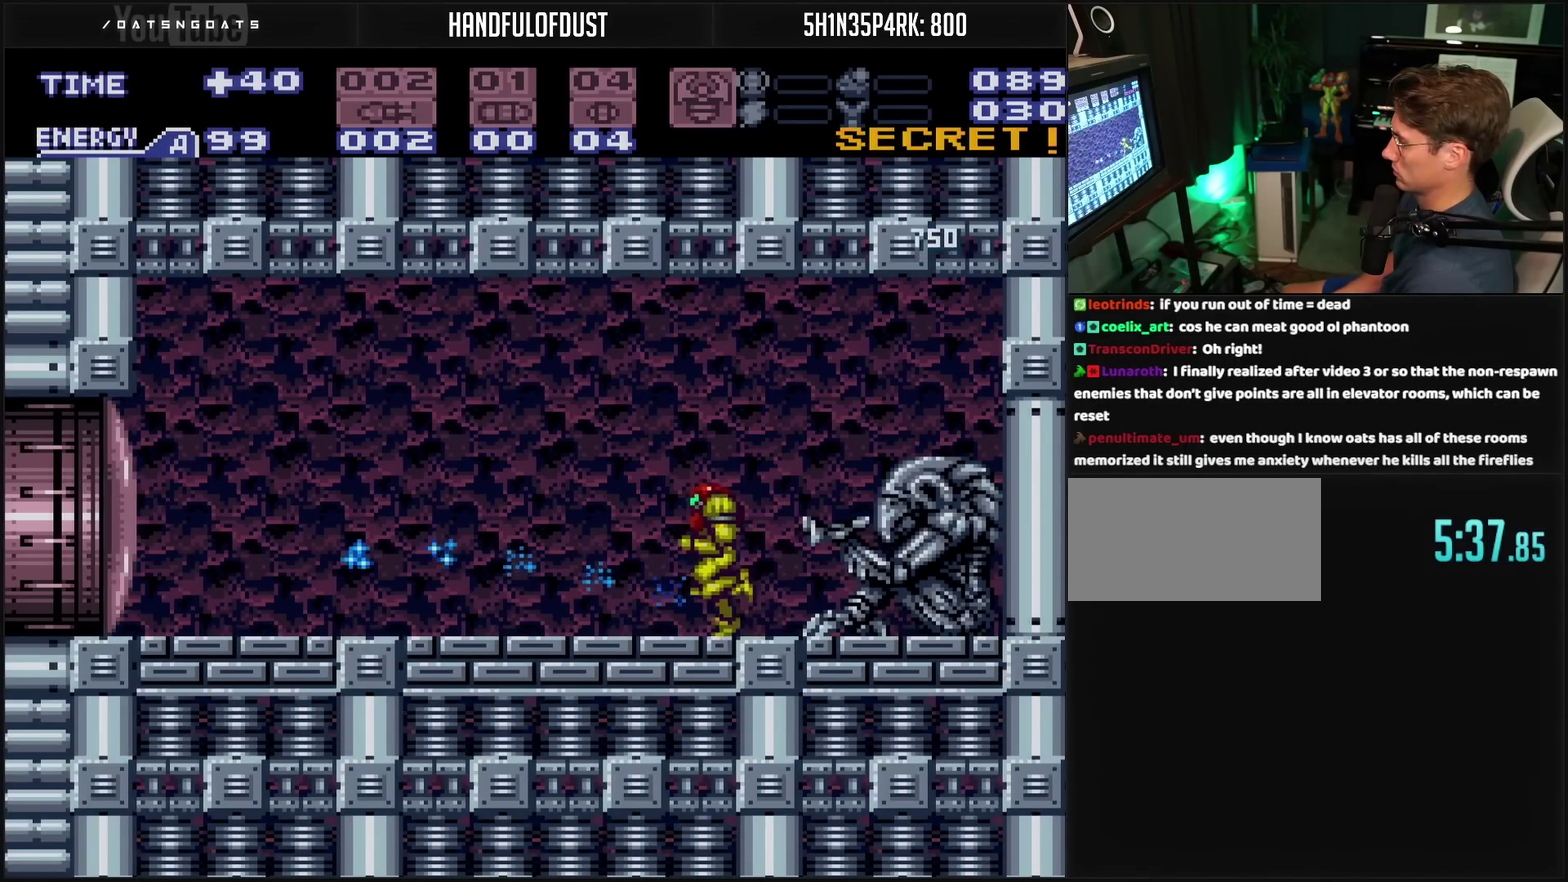
{"buttons": ["DPAD_LEFT"], "events": [[133, "CROSS", "down"], [233, "CROSS", "up"]]}
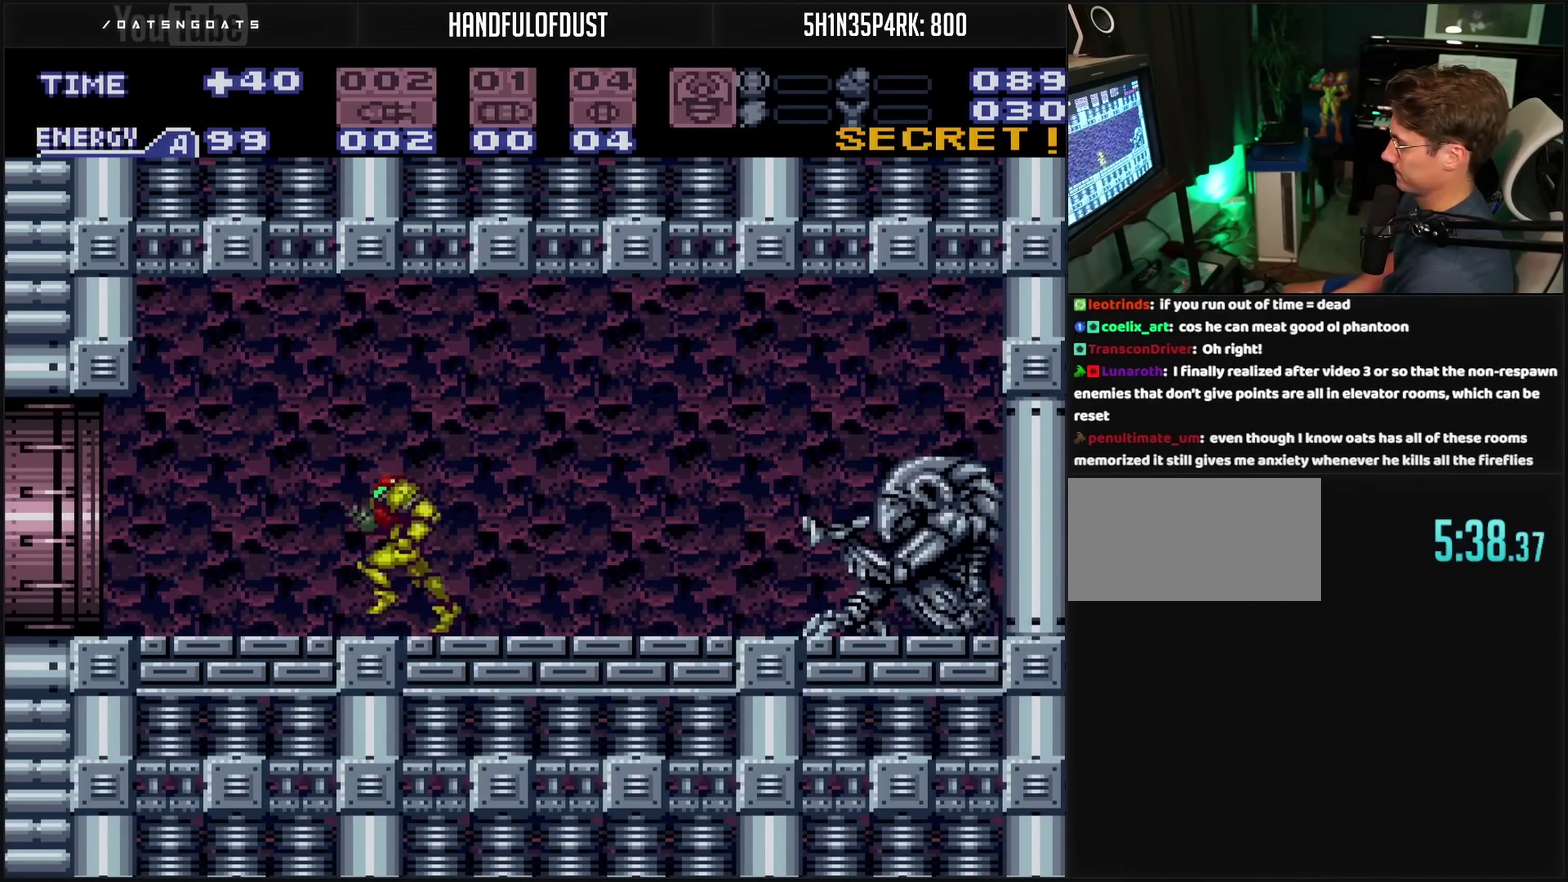
{"buttons": ["CROSS", "DPAD_LEFT"], "events": [[17, "CROSS", "down"]]}